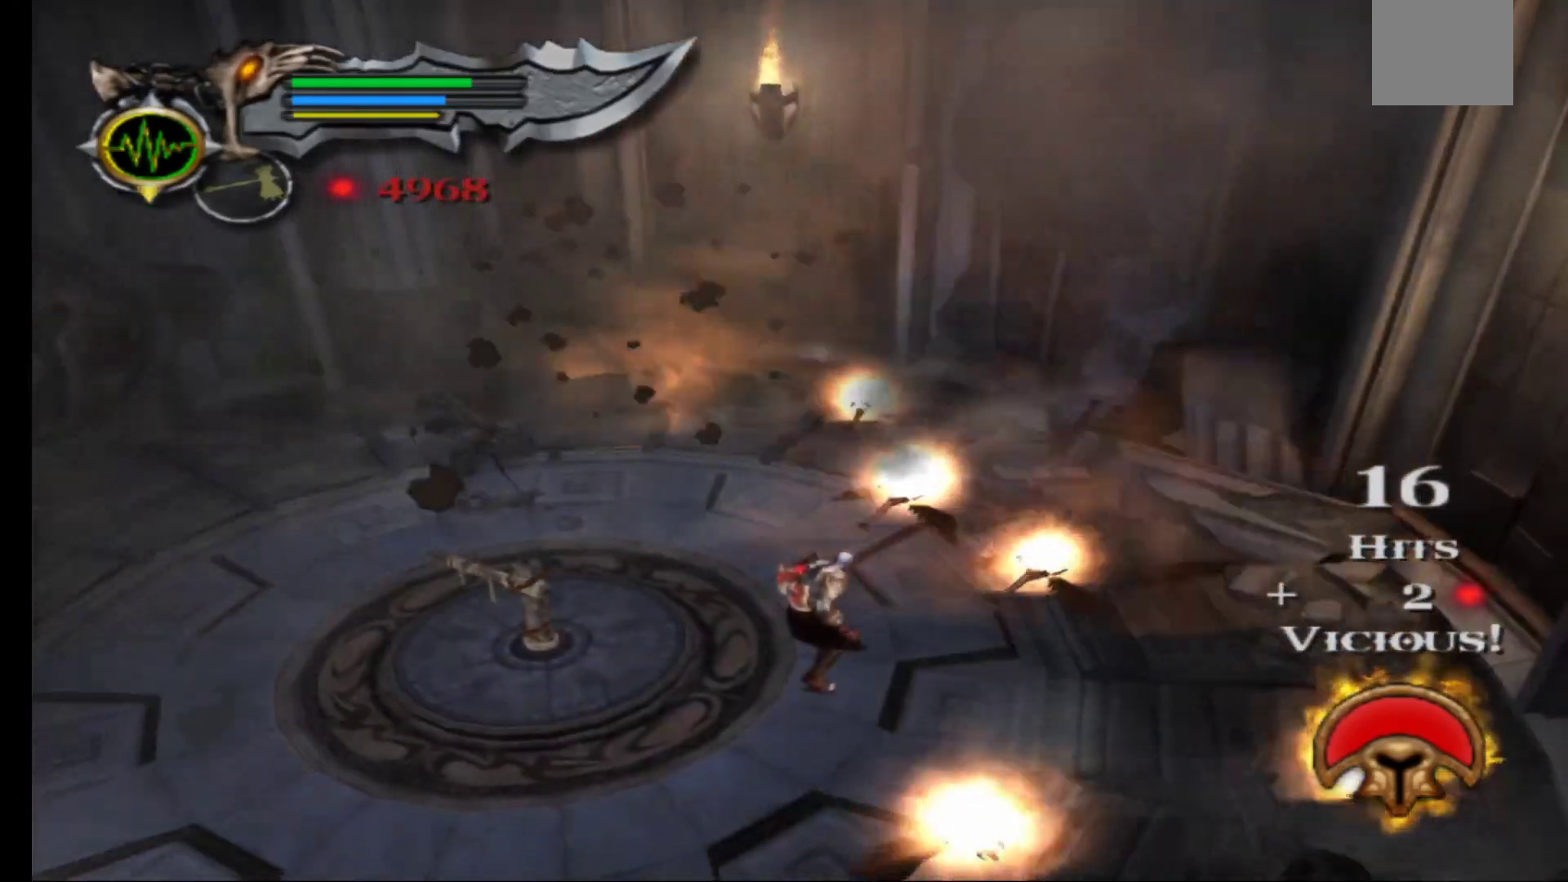
Gameplay with a controller (Xbox layout); each line is a JSON object with the inputs held at the frame after it. "events" lists button and stick changes between this image and that frame as [ms after this image, input, new state], when the widget could be followed in between.
{"buttons": [], "left_stick": "down-left", "right_stick": "center", "events": [[50, "left_stick", "down-left"]]}
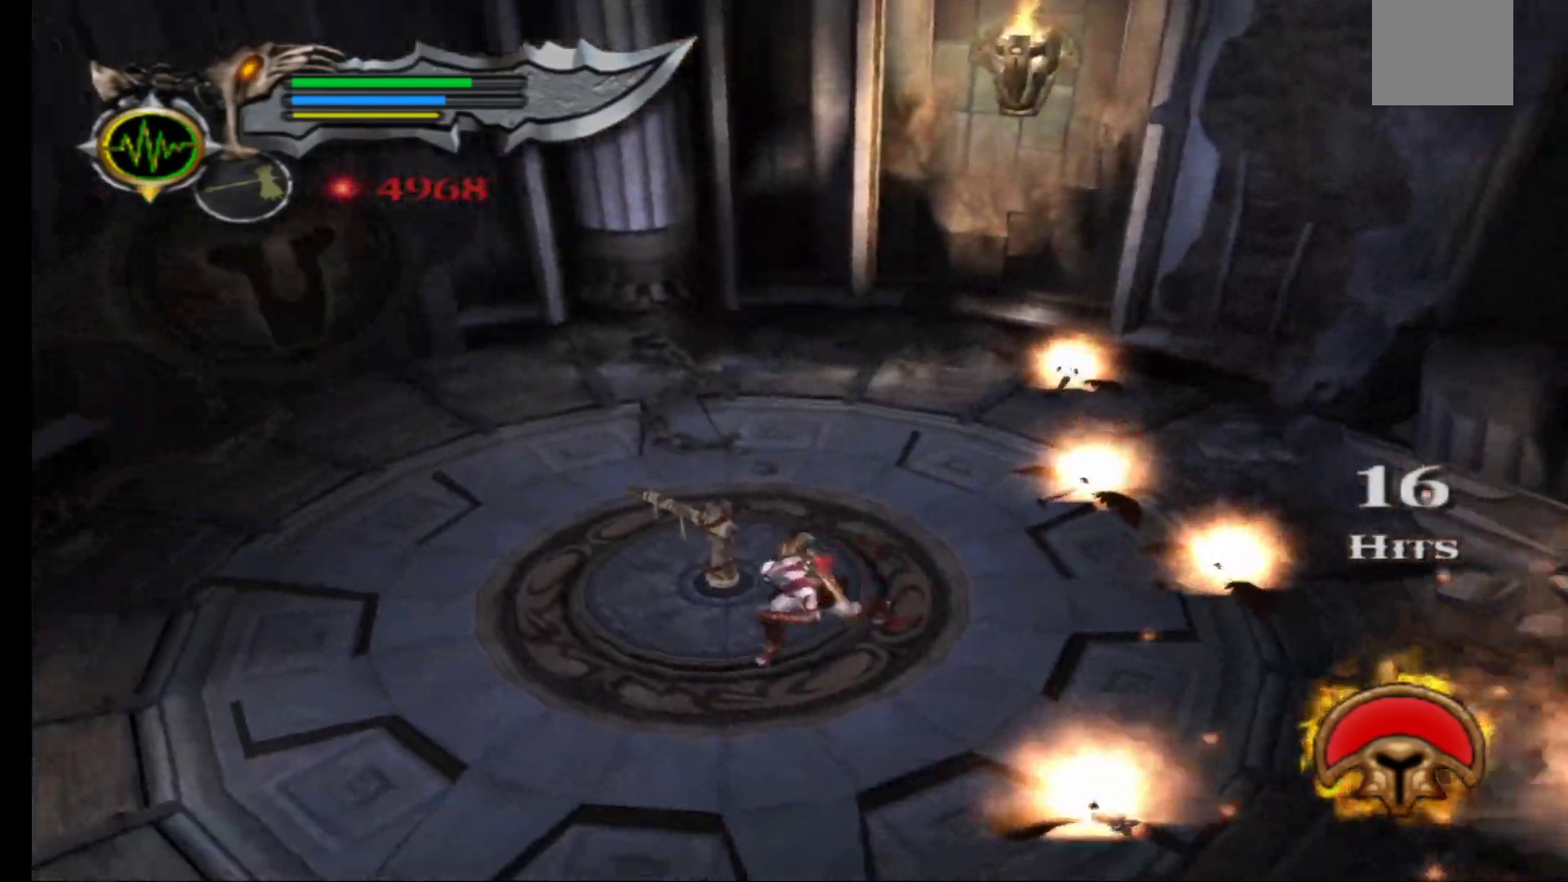
{"buttons": [], "left_stick": "up-right", "right_stick": "center", "events": [[50, "left_stick", "left"], [250, "left_stick", "up"], [350, "left_stick", "up-right"]]}
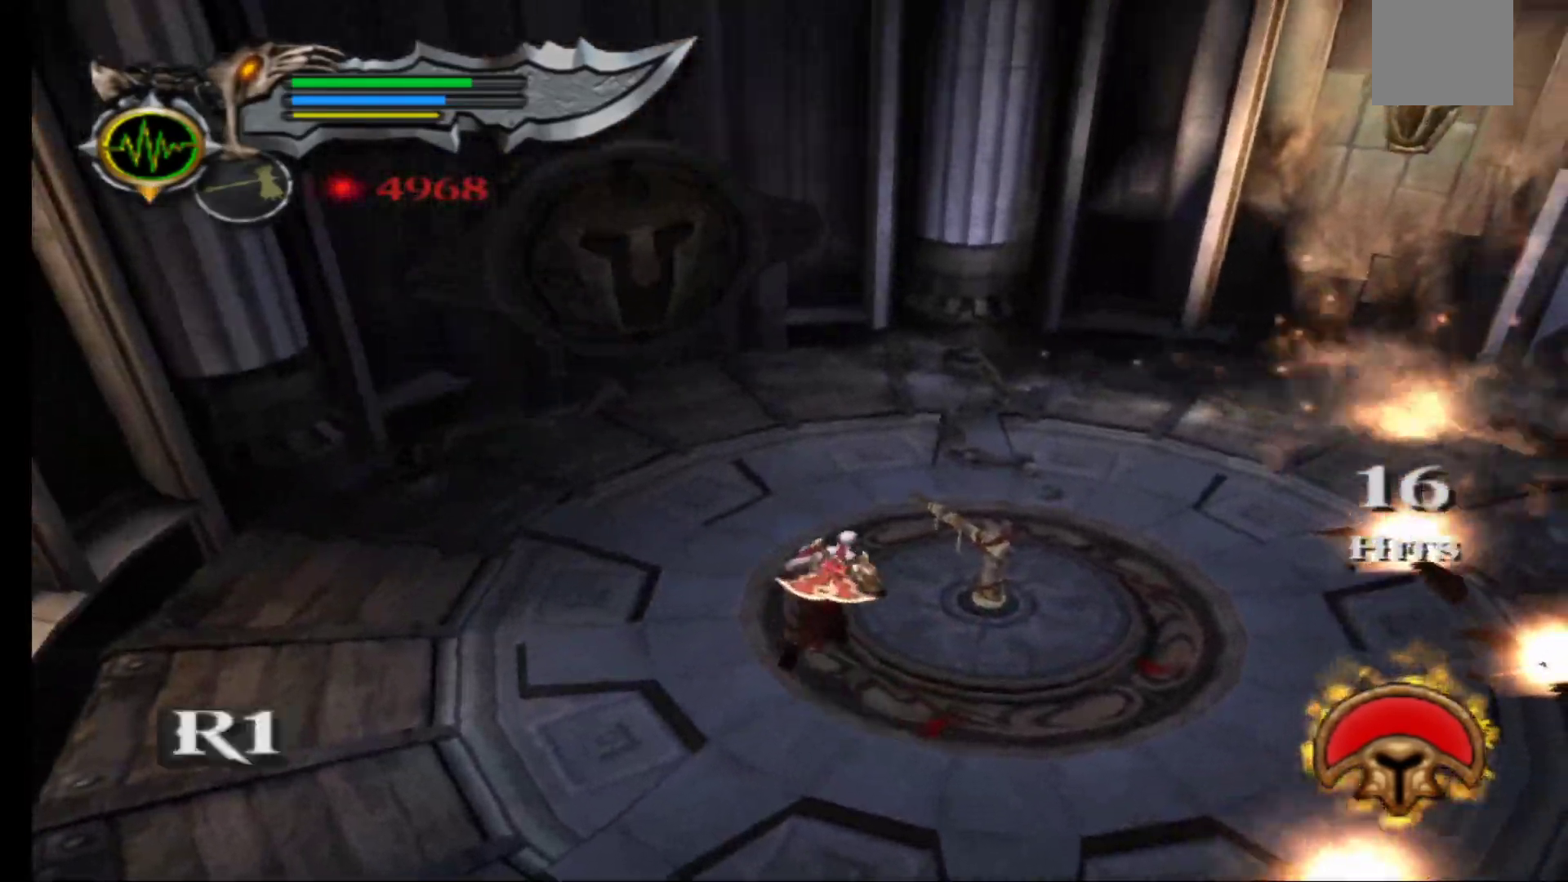
{"buttons": ["R1"], "left_stick": "up-right", "right_stick": "center", "events": [[150, "R1", "down"], [150, "R2", "down"], [200, "R2", "up"]]}
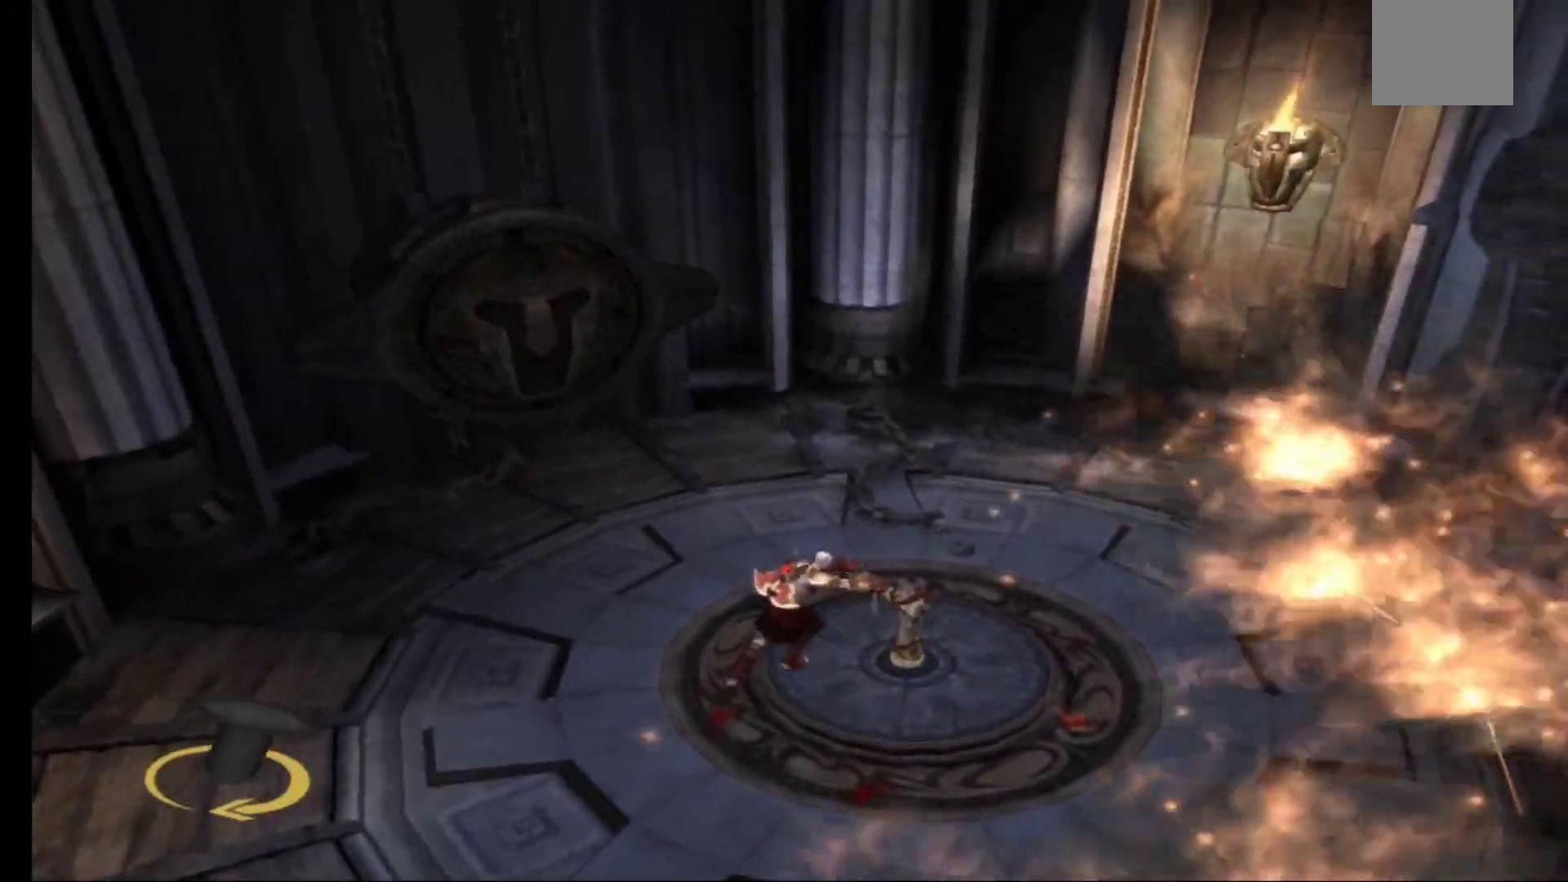
{"buttons": ["R1"], "left_stick": "up-right", "right_stick": "center", "events": []}
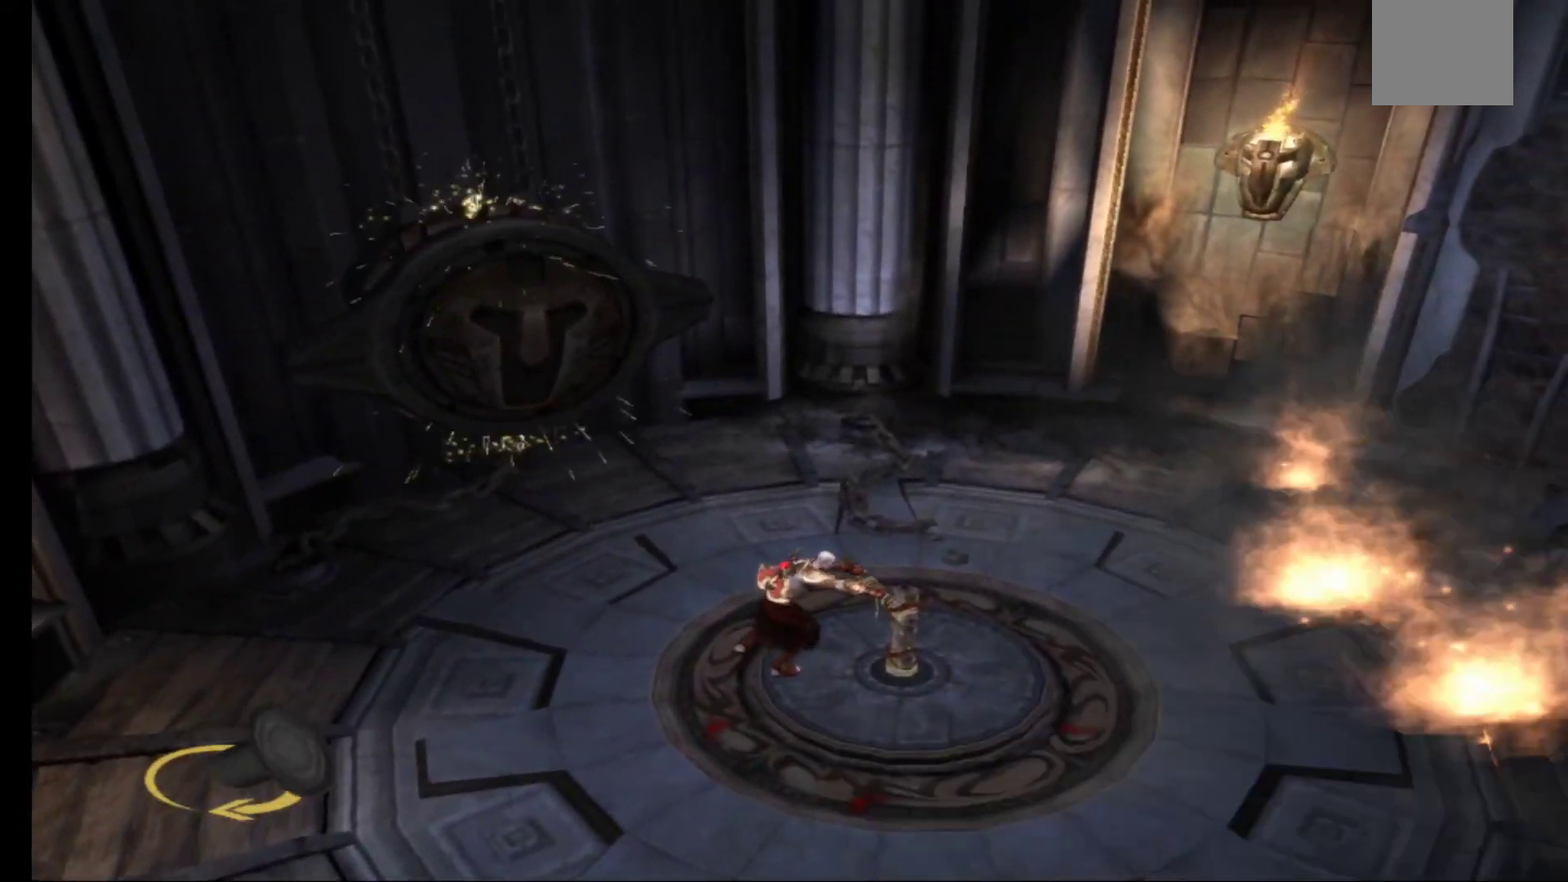
{"buttons": ["R1"], "left_stick": "up-right", "right_stick": "center"}
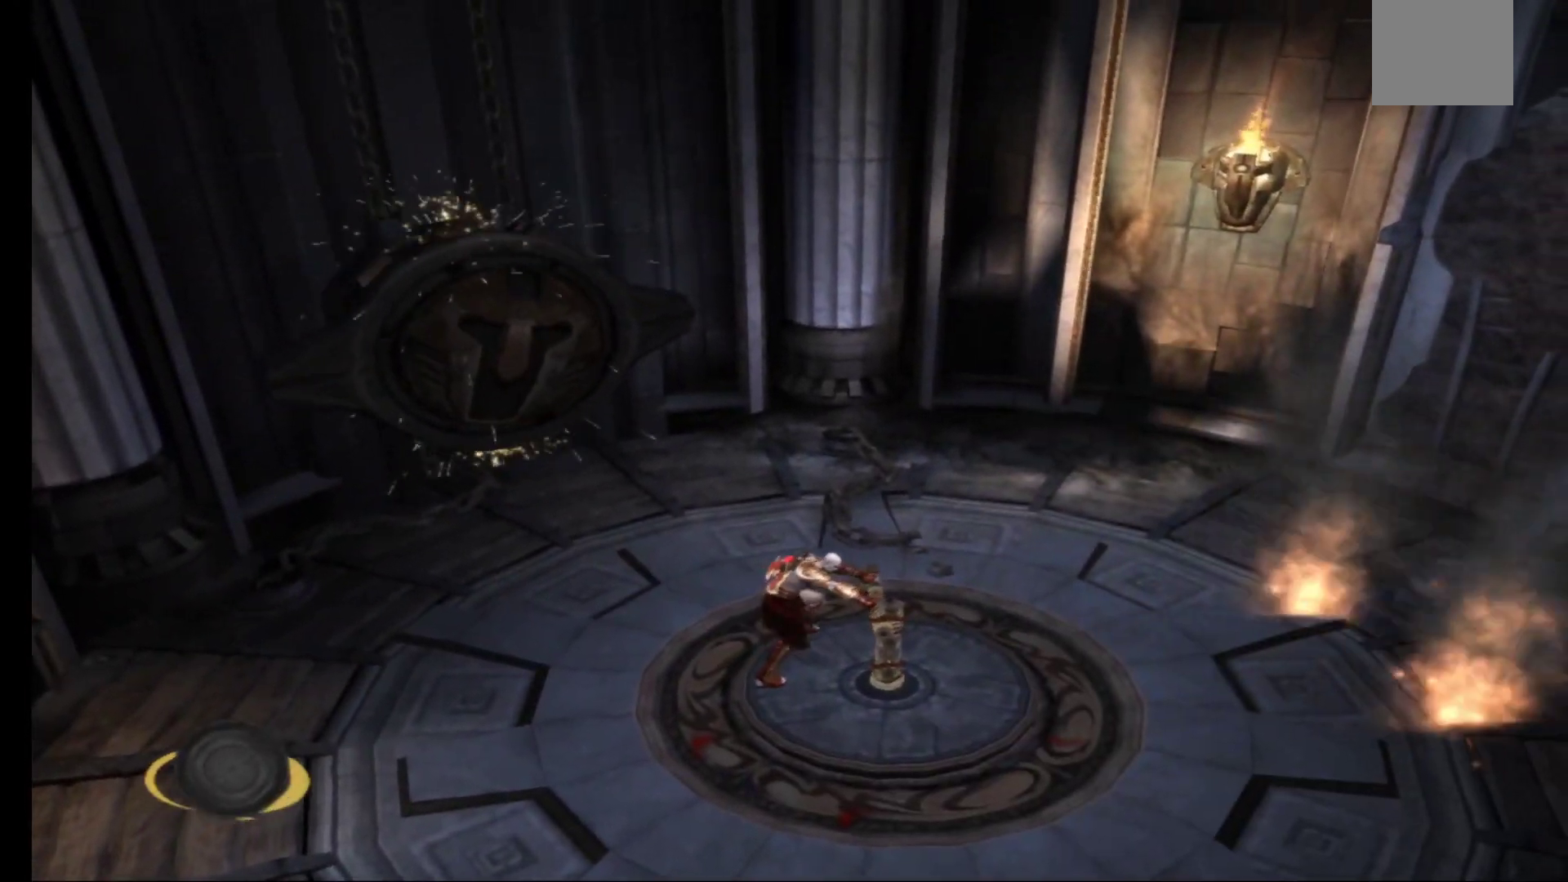
{"buttons": ["R1"], "left_stick": "up-right", "right_stick": "center", "events": [[33, "R2", "down"], [133, "R2", "up"]]}
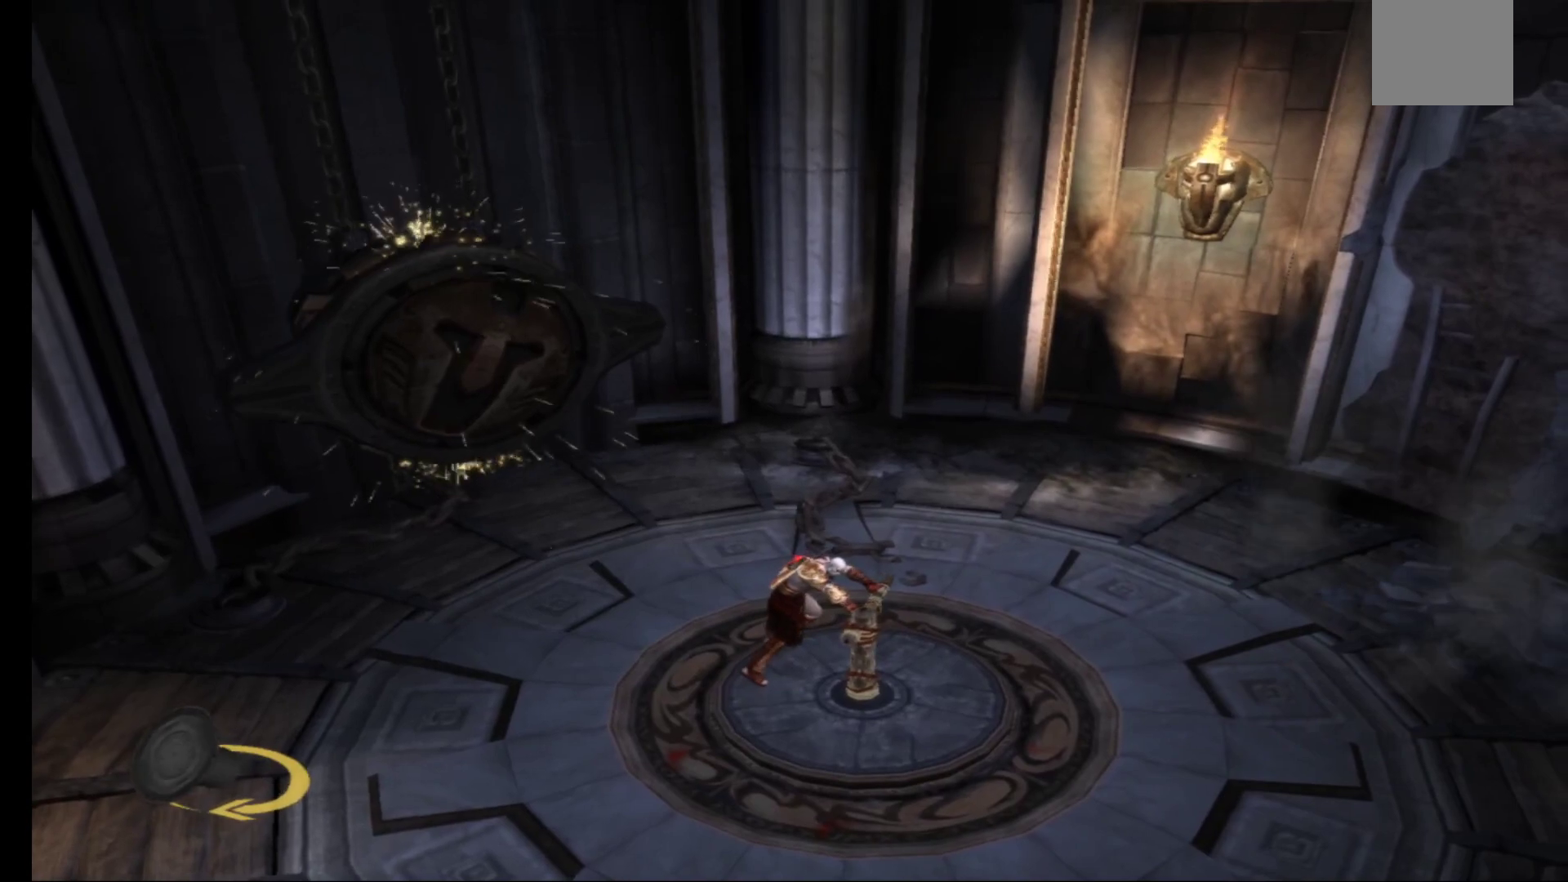
{"buttons": ["R1"], "left_stick": "right", "right_stick": "center", "events": [[300, "left_stick", "right"]]}
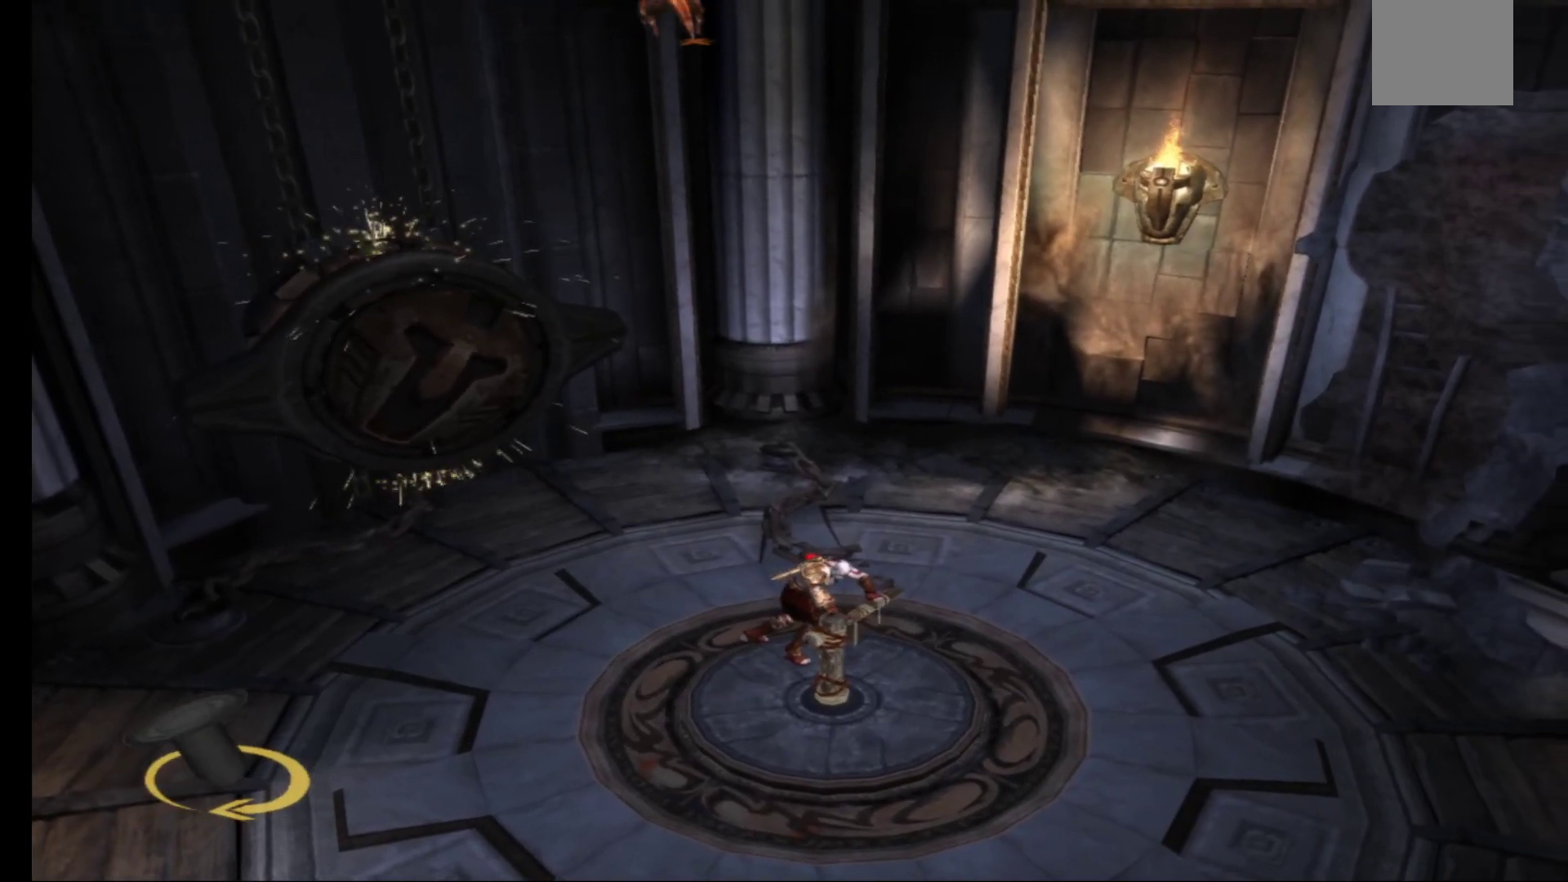
{"buttons": ["R1"], "left_stick": "down-right", "right_stick": "center", "events": [[417, "left_stick", "down-right"]]}
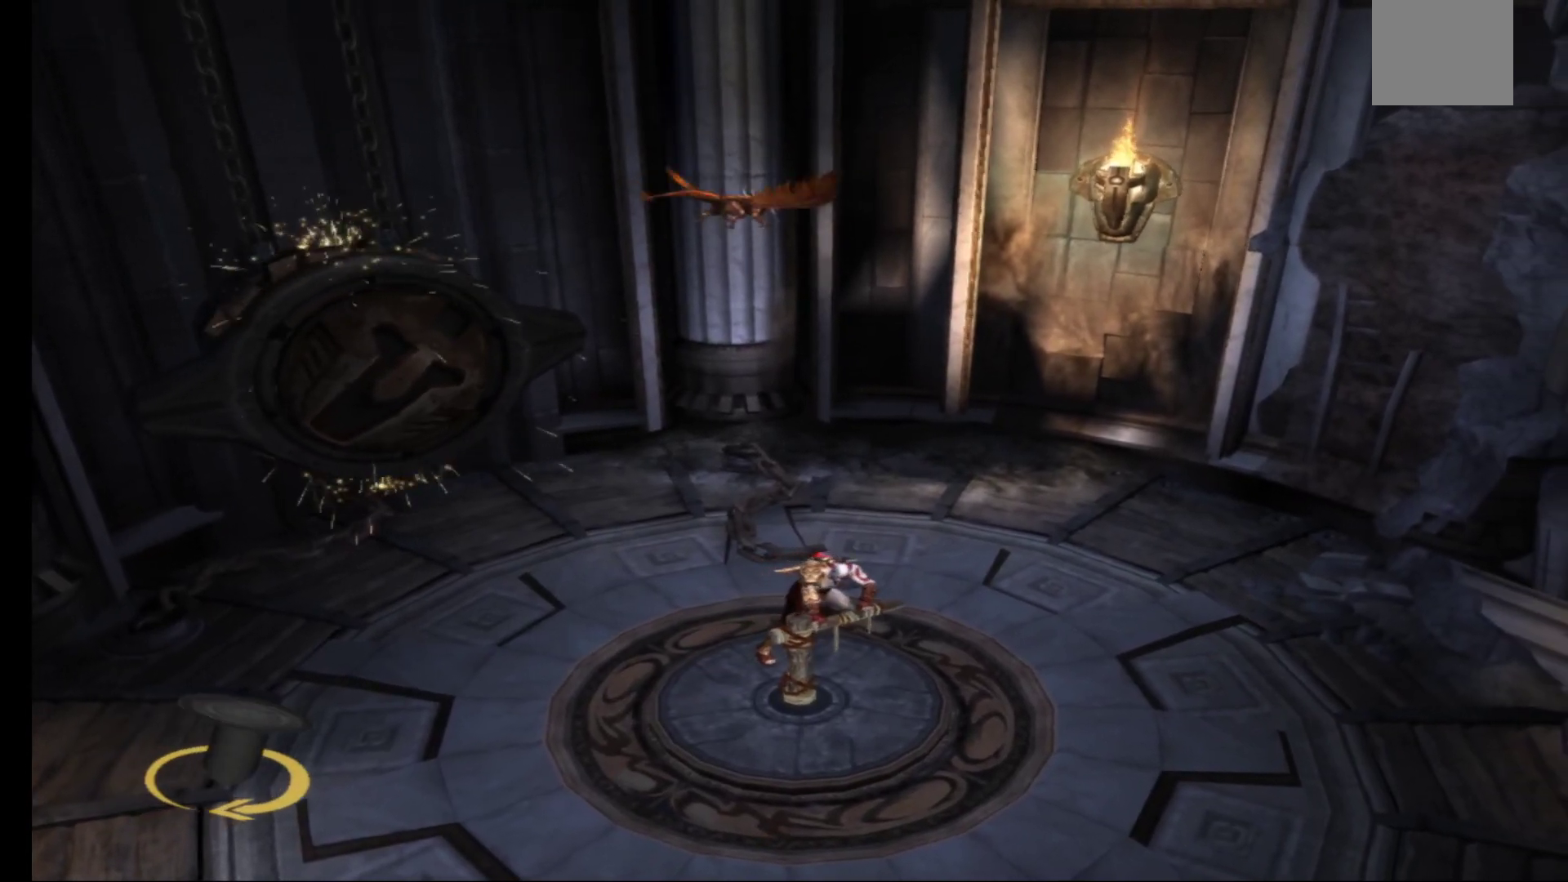
{"buttons": ["R1"], "left_stick": "down", "right_stick": "center", "events": [[67, "left_stick", "down"]]}
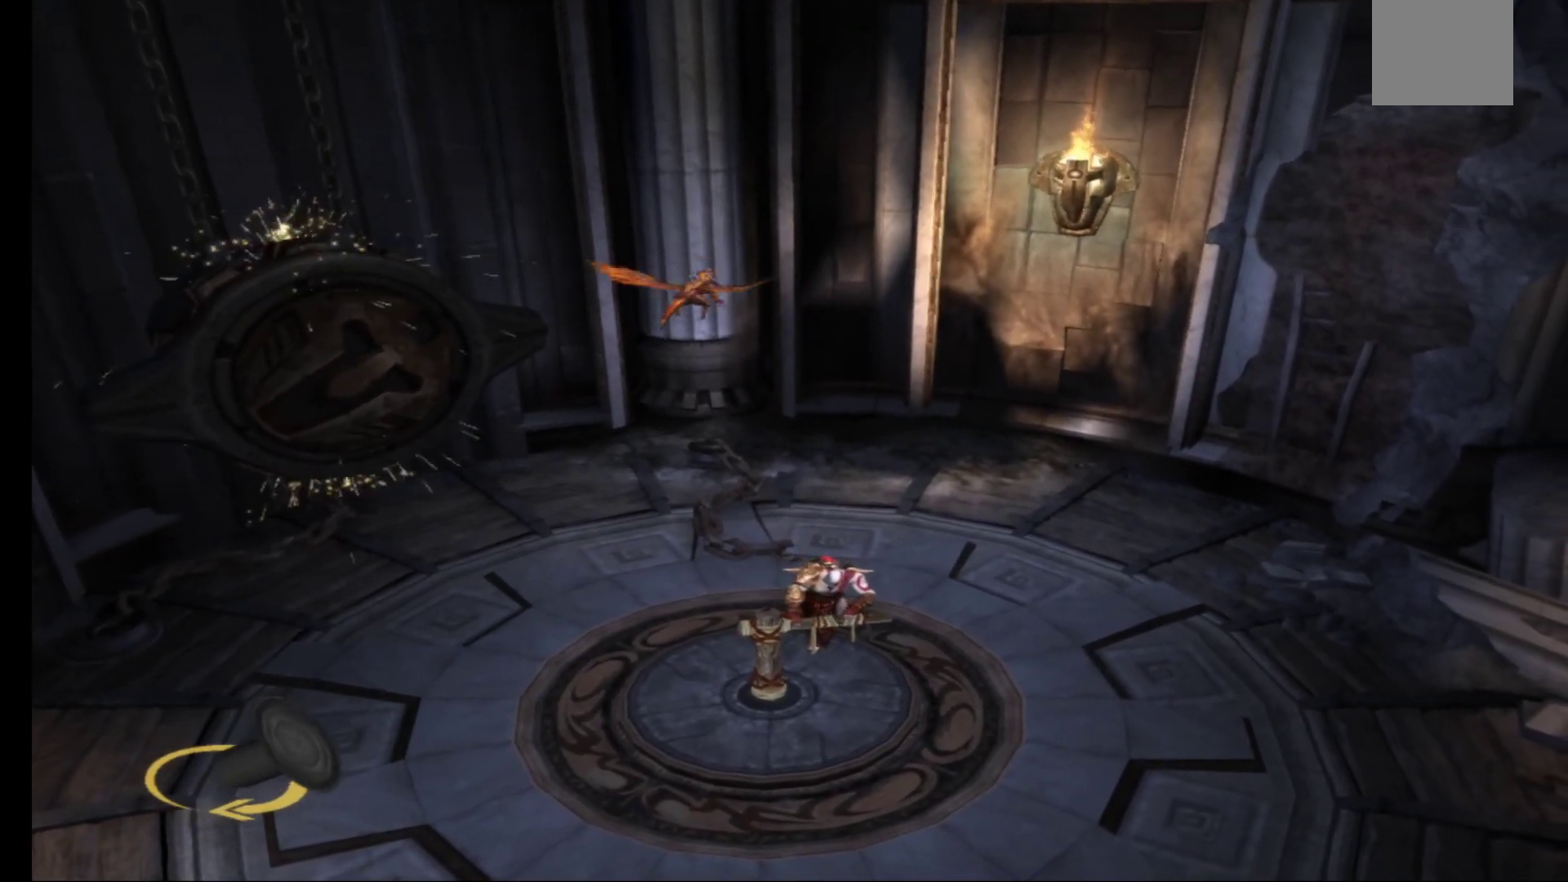
{"buttons": ["R1"], "left_stick": "down-left", "right_stick": "center", "events": [[183, "left_stick", "down-left"]]}
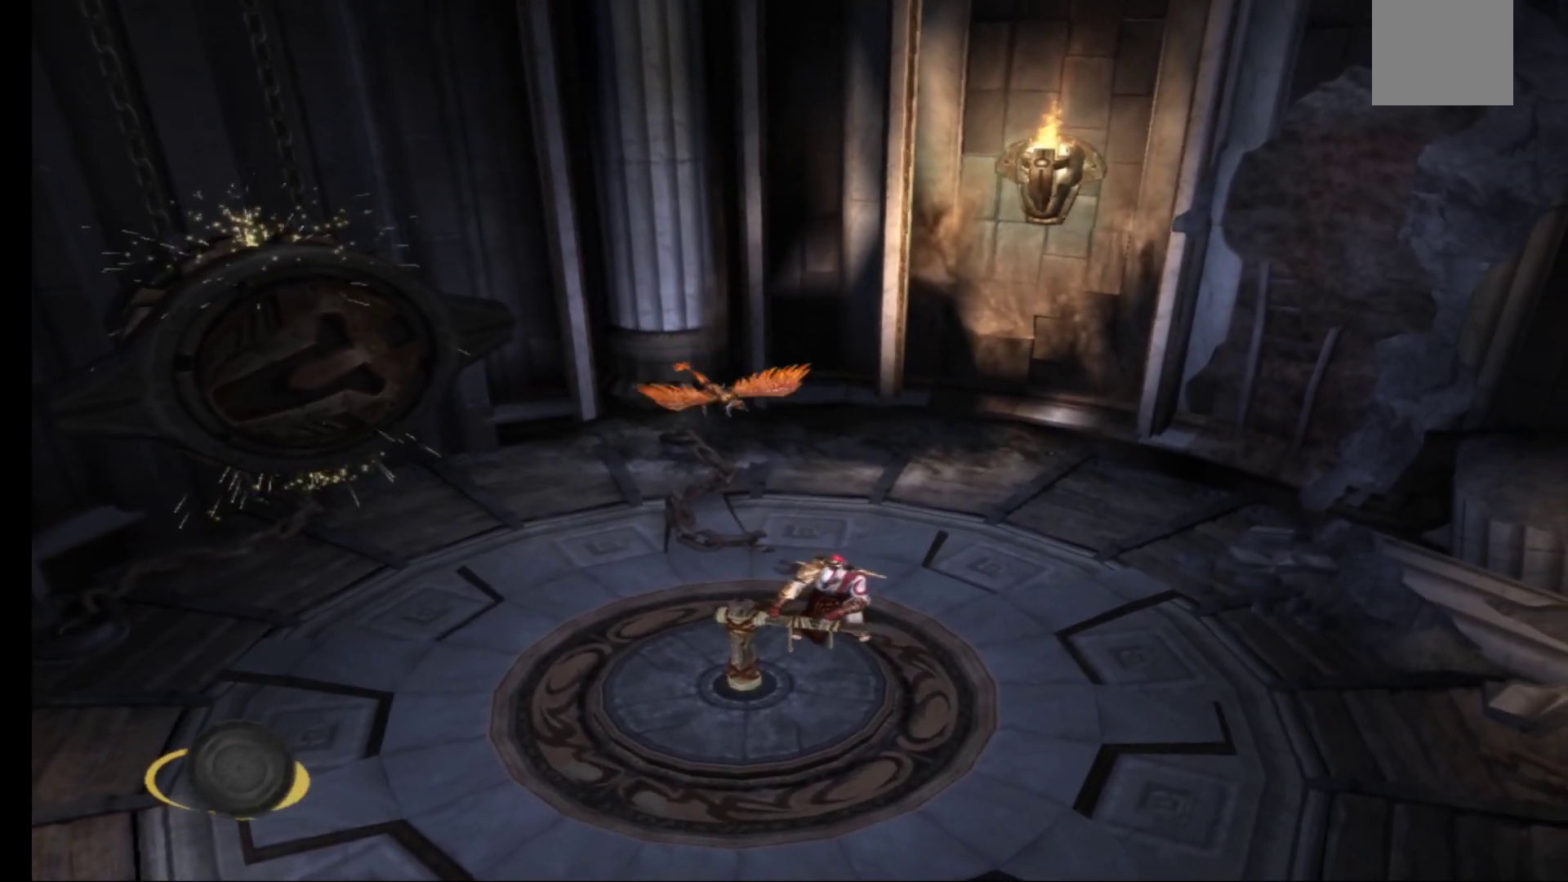
{"buttons": ["R1"], "left_stick": "down-left", "right_stick": "center", "events": []}
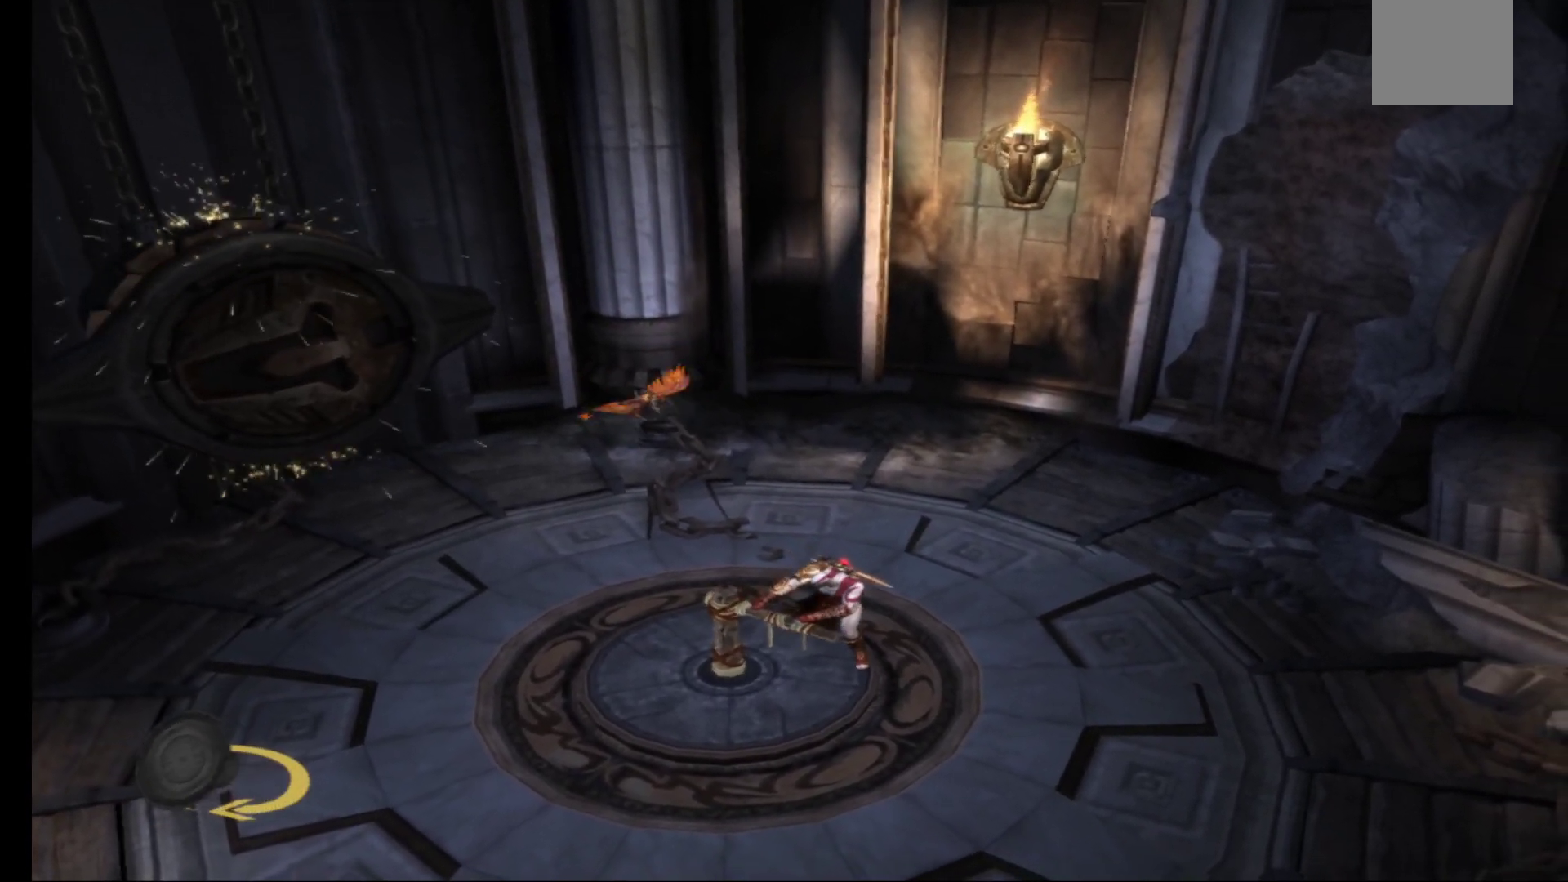
{"buttons": ["R1"], "left_stick": "down-left", "right_stick": "center", "events": []}
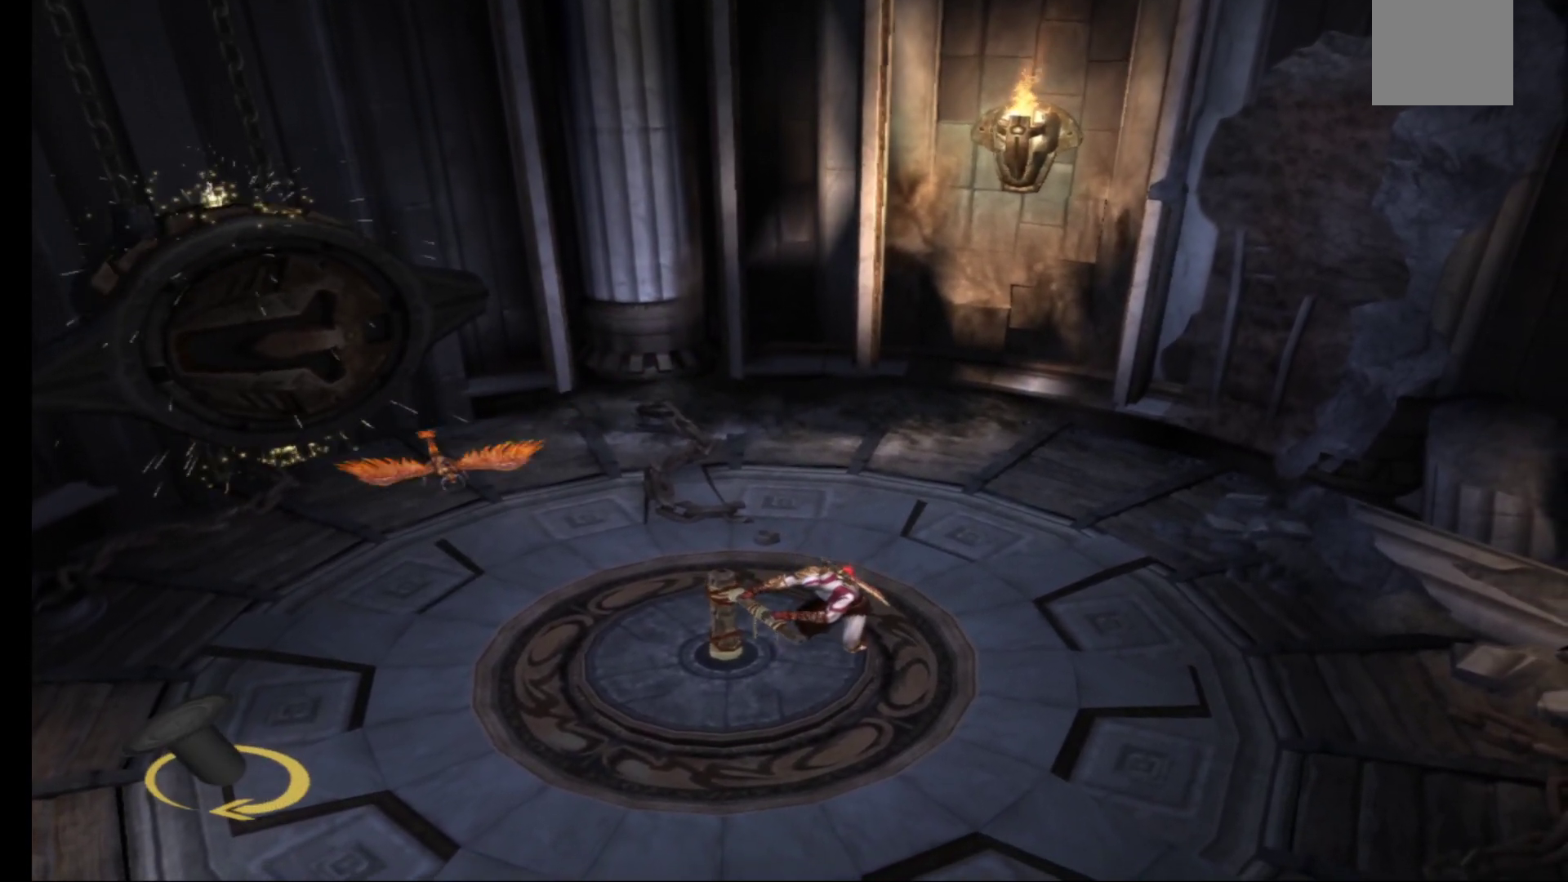
{"buttons": ["R1"], "left_stick": "left", "right_stick": "center", "events": [[500, "left_stick", "left"]]}
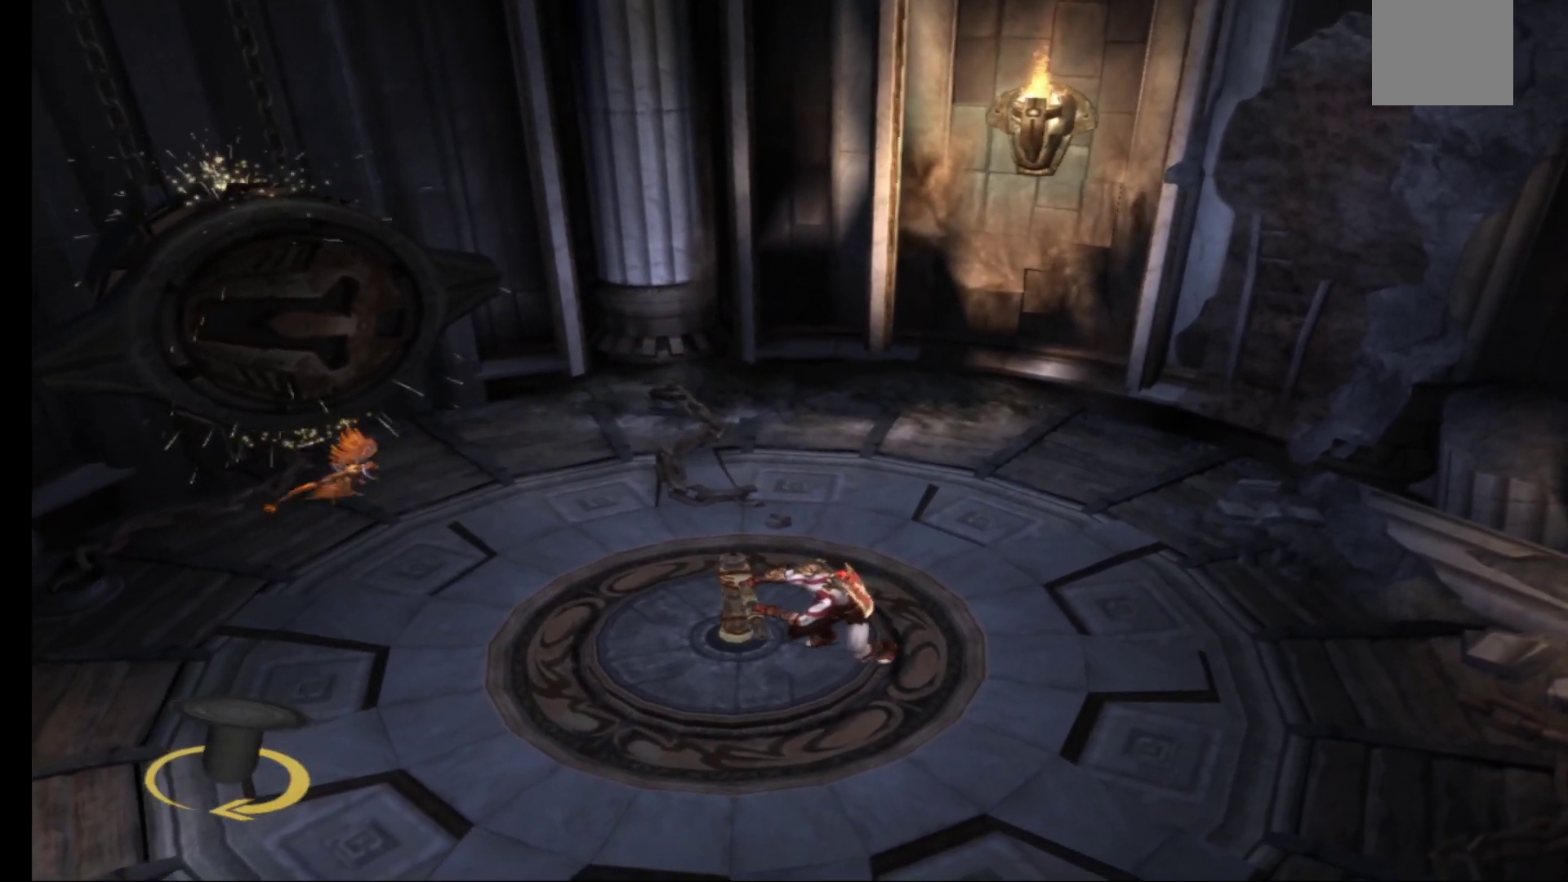
{"buttons": ["R1"], "left_stick": "left", "right_stick": "center", "events": []}
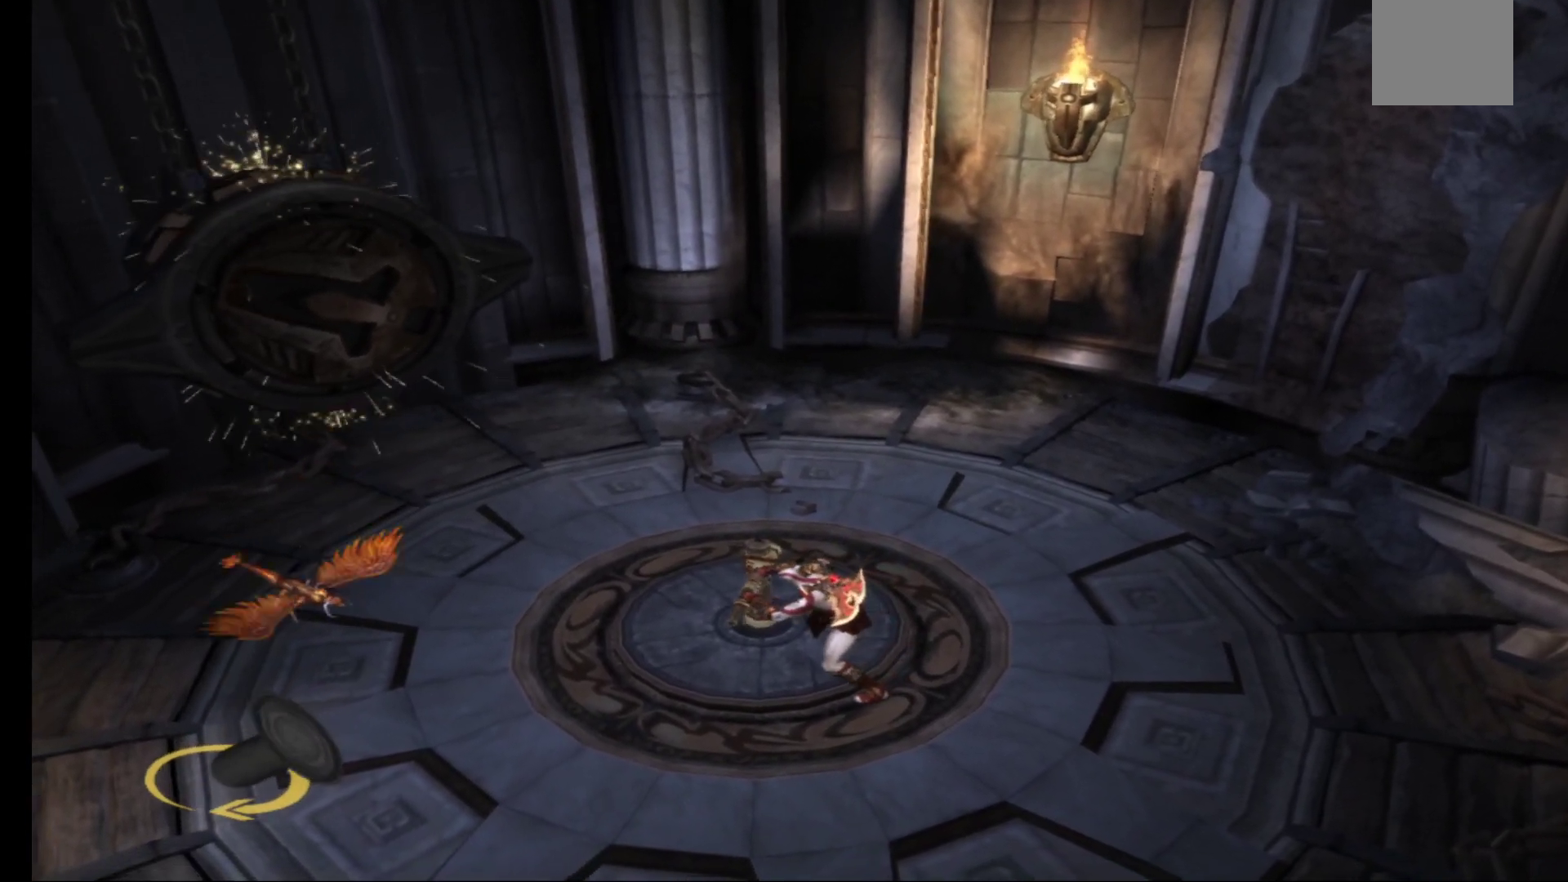
{"buttons": ["R1"], "left_stick": "up-left", "right_stick": "center", "events": [[467, "left_stick", "up-left"]]}
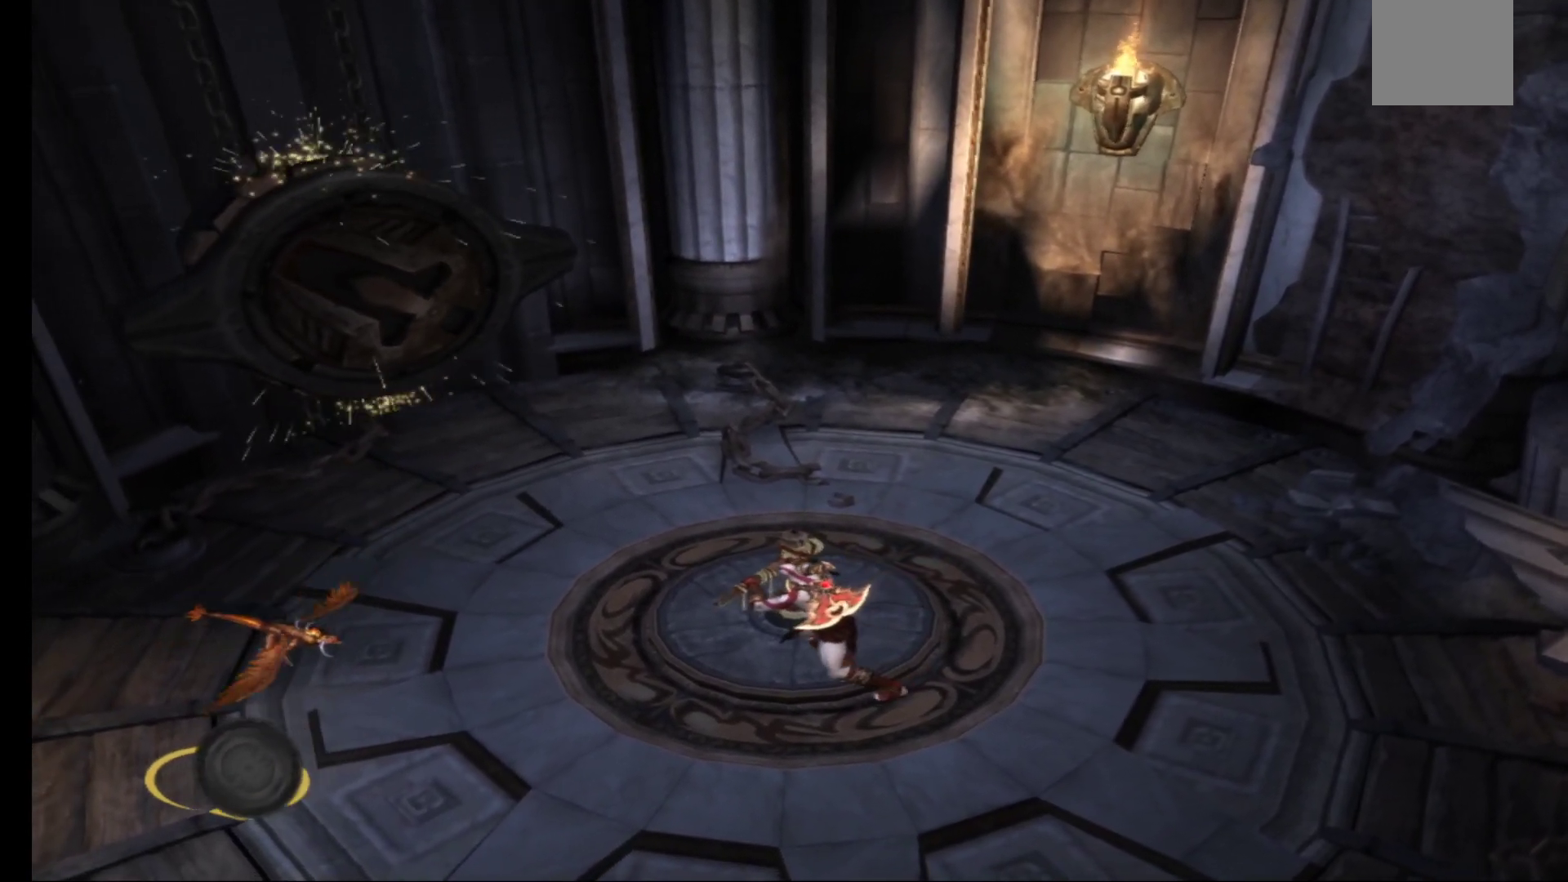
{"buttons": ["R1"], "left_stick": "up-left", "right_stick": "center", "events": []}
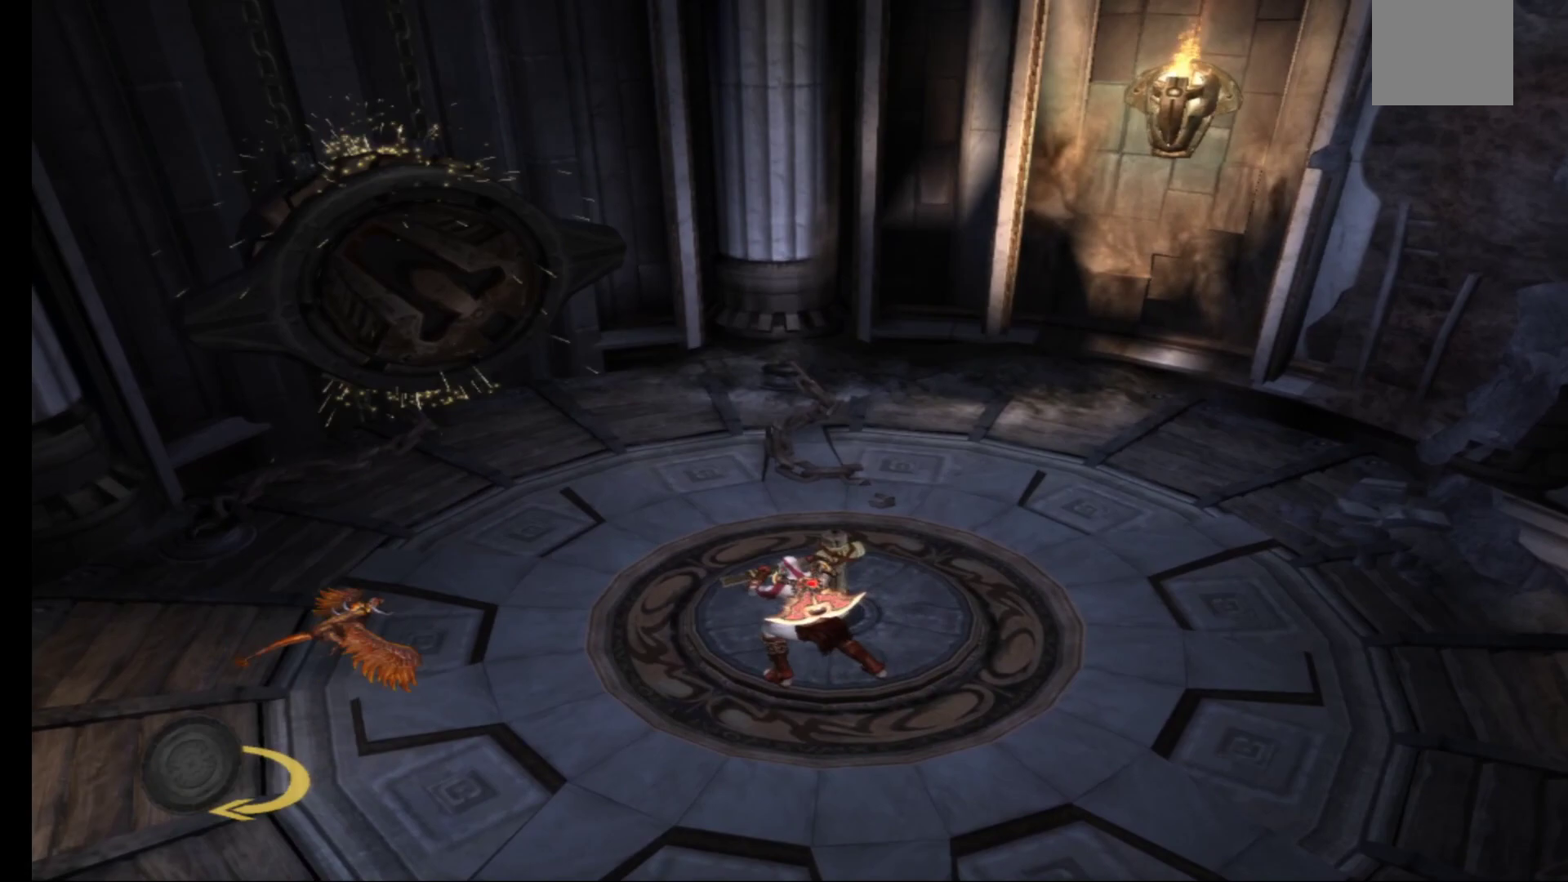
{"buttons": ["R1"], "left_stick": "up-left", "right_stick": "center", "events": [[300, "R2", "down"], [433, "R2", "up"]]}
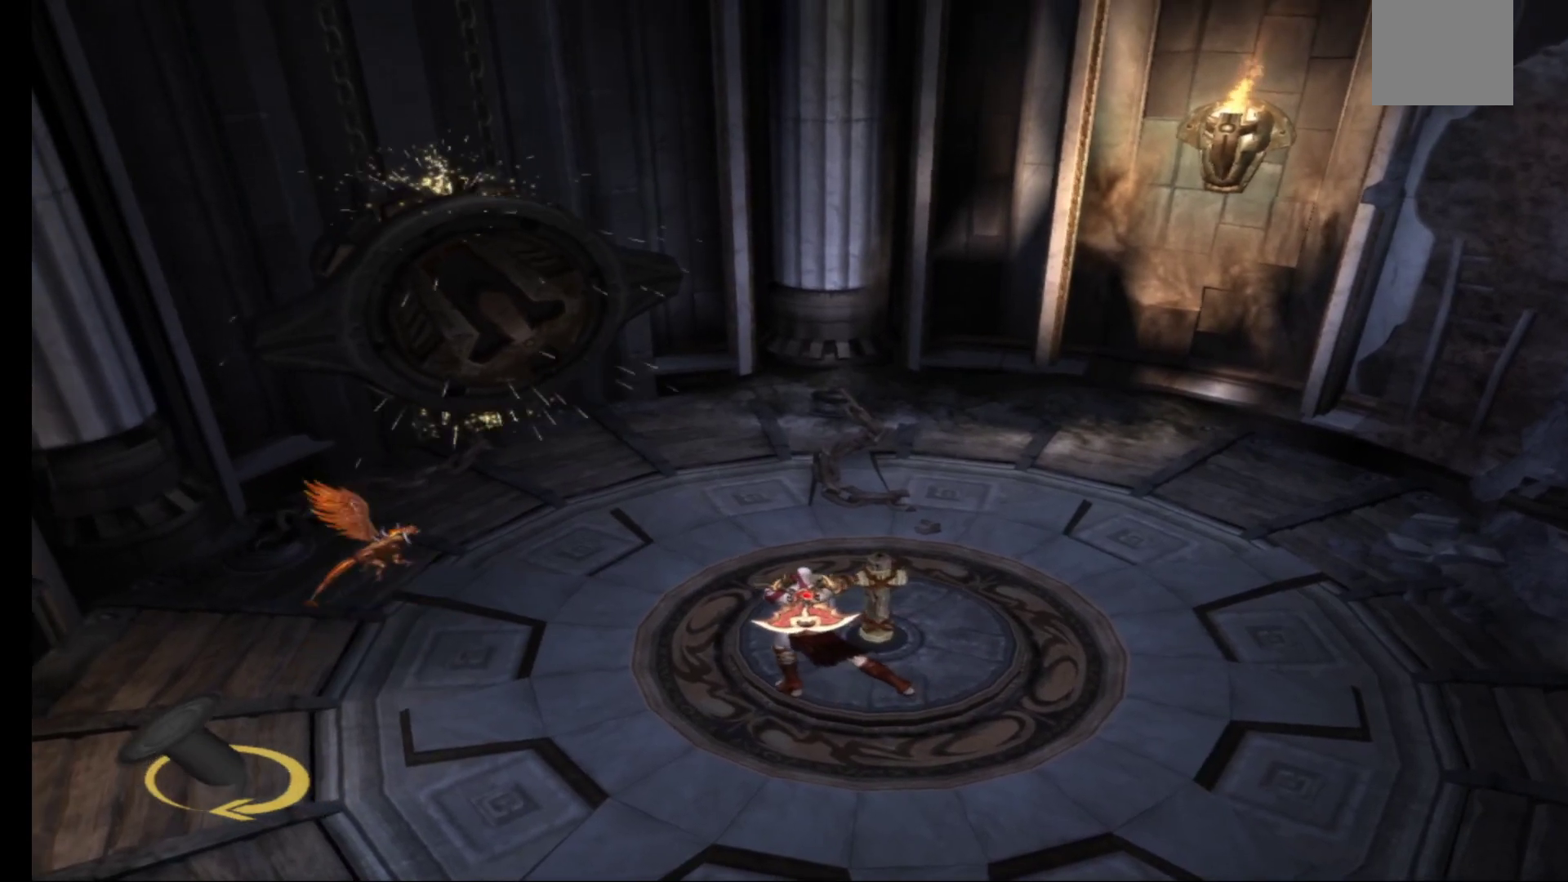
{"buttons": ["R1"], "left_stick": "up-right", "right_stick": "center", "events": [[33, "left_stick", "up"], [150, "R2", "down"], [217, "R2", "up"], [483, "left_stick", "up-right"]]}
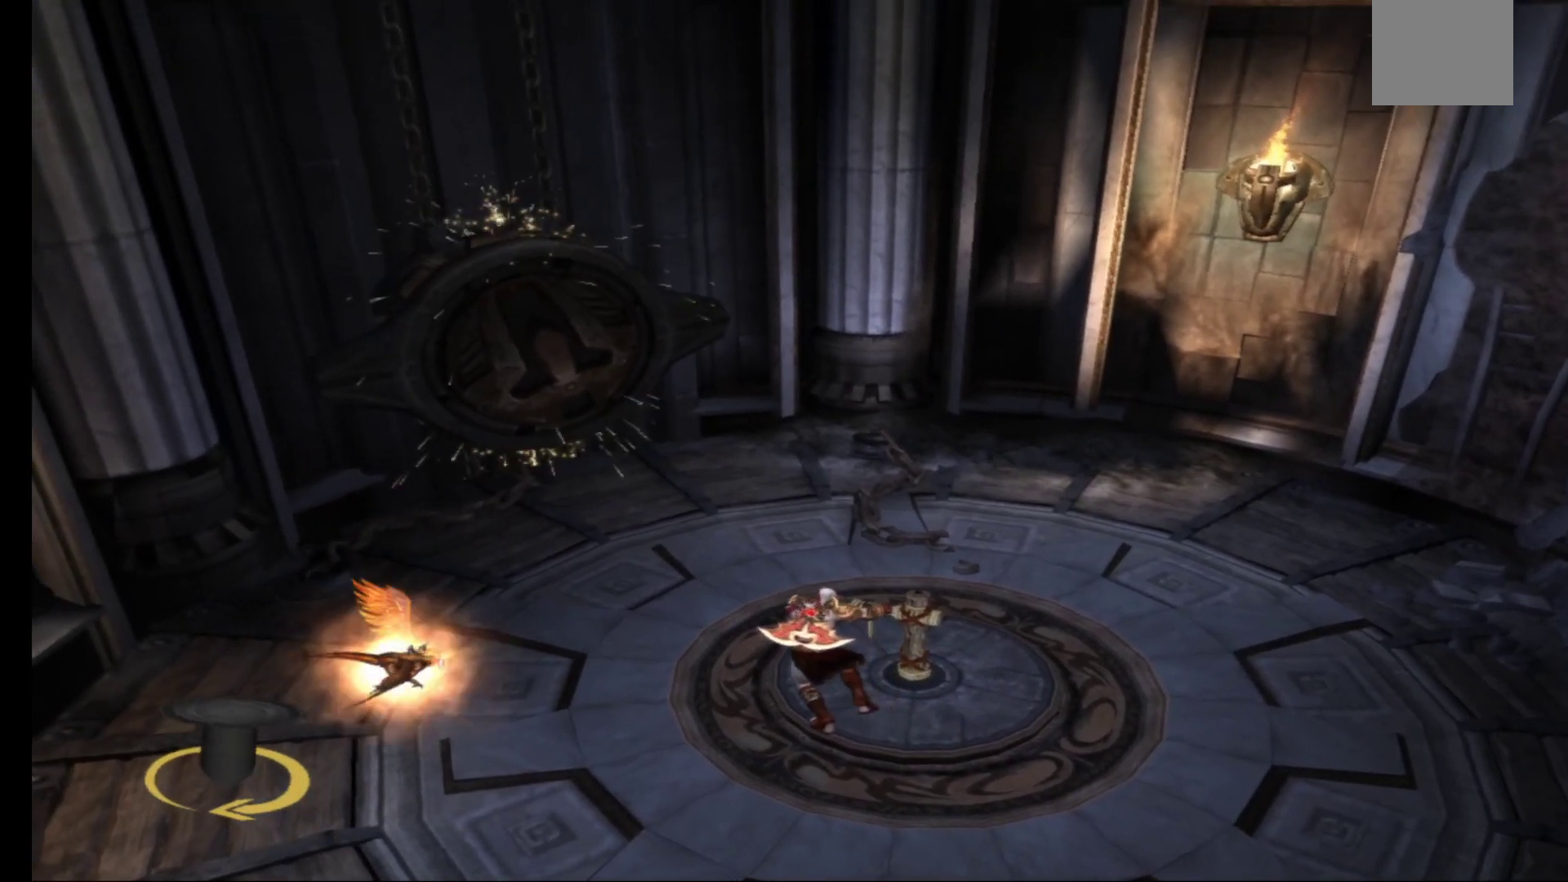
{"buttons": ["R1"], "left_stick": "up-right", "right_stick": "center", "events": []}
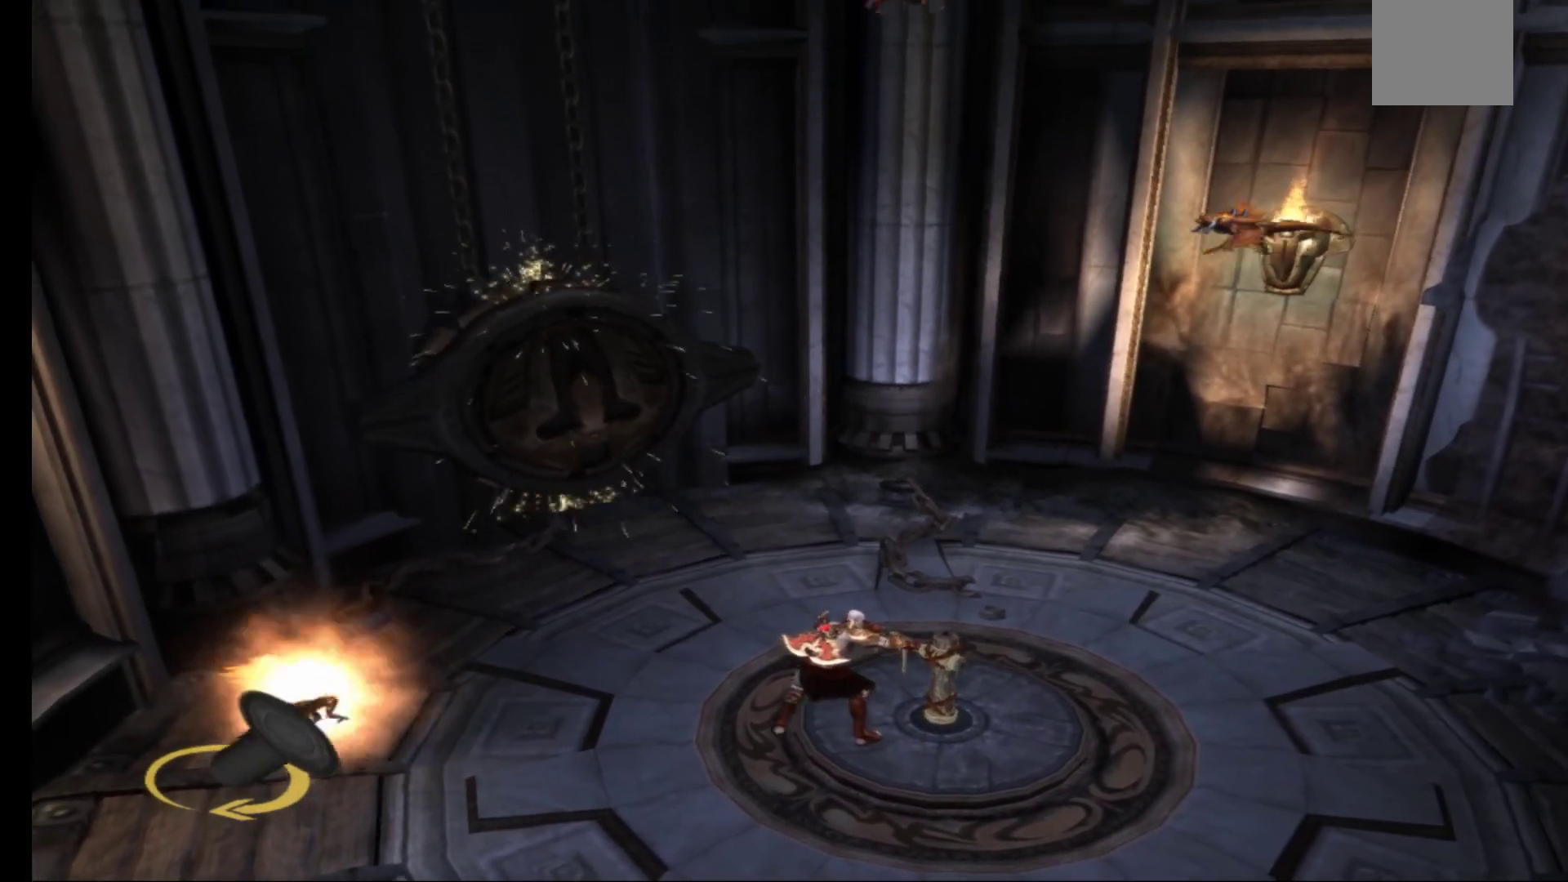
{"buttons": ["R1"], "left_stick": "up-right", "right_stick": "center", "events": []}
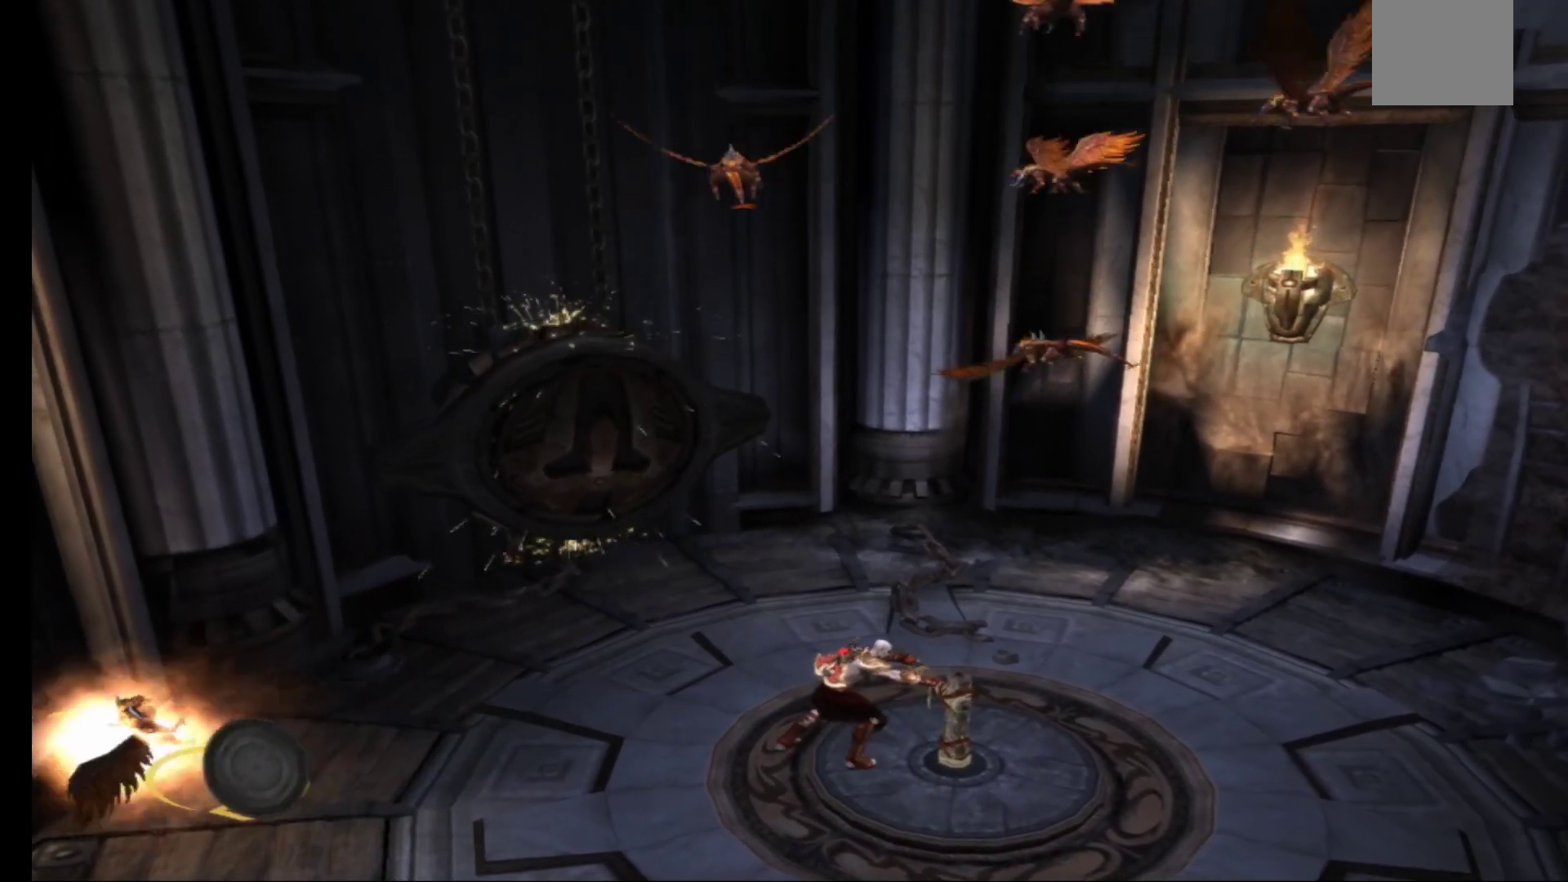
{"buttons": ["R1"], "left_stick": "up-right", "right_stick": "center", "events": []}
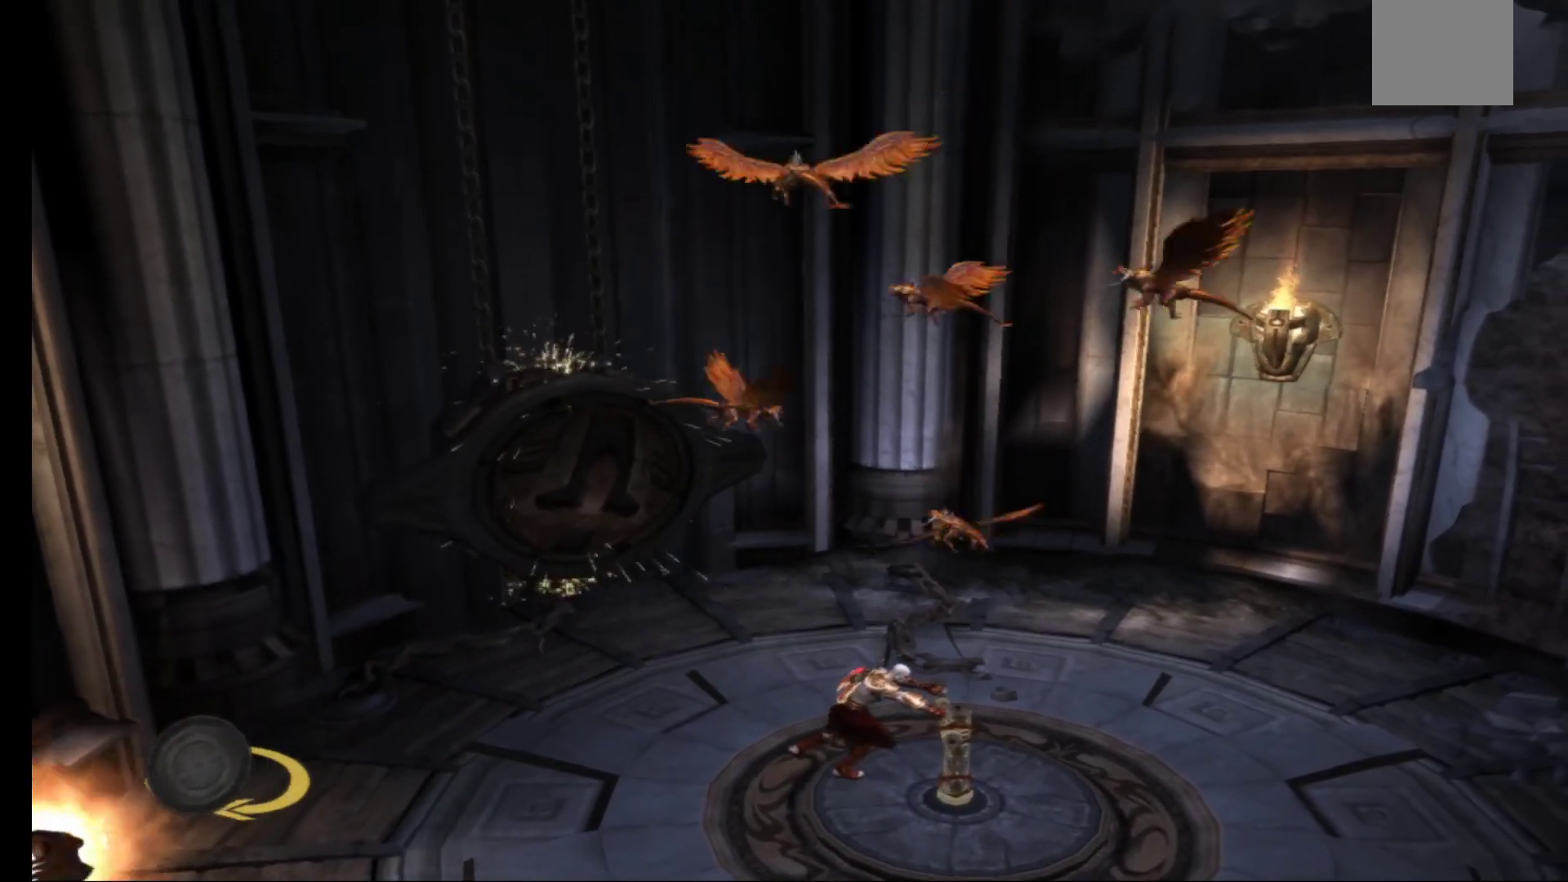
{"buttons": [], "left_stick": "center", "right_stick": "center", "events": [[117, "R1", "up"], [183, "A", "down"], [217, "left_stick", "center"], [283, "A", "up"], [367, "A", "down"], [467, "A", "up"]]}
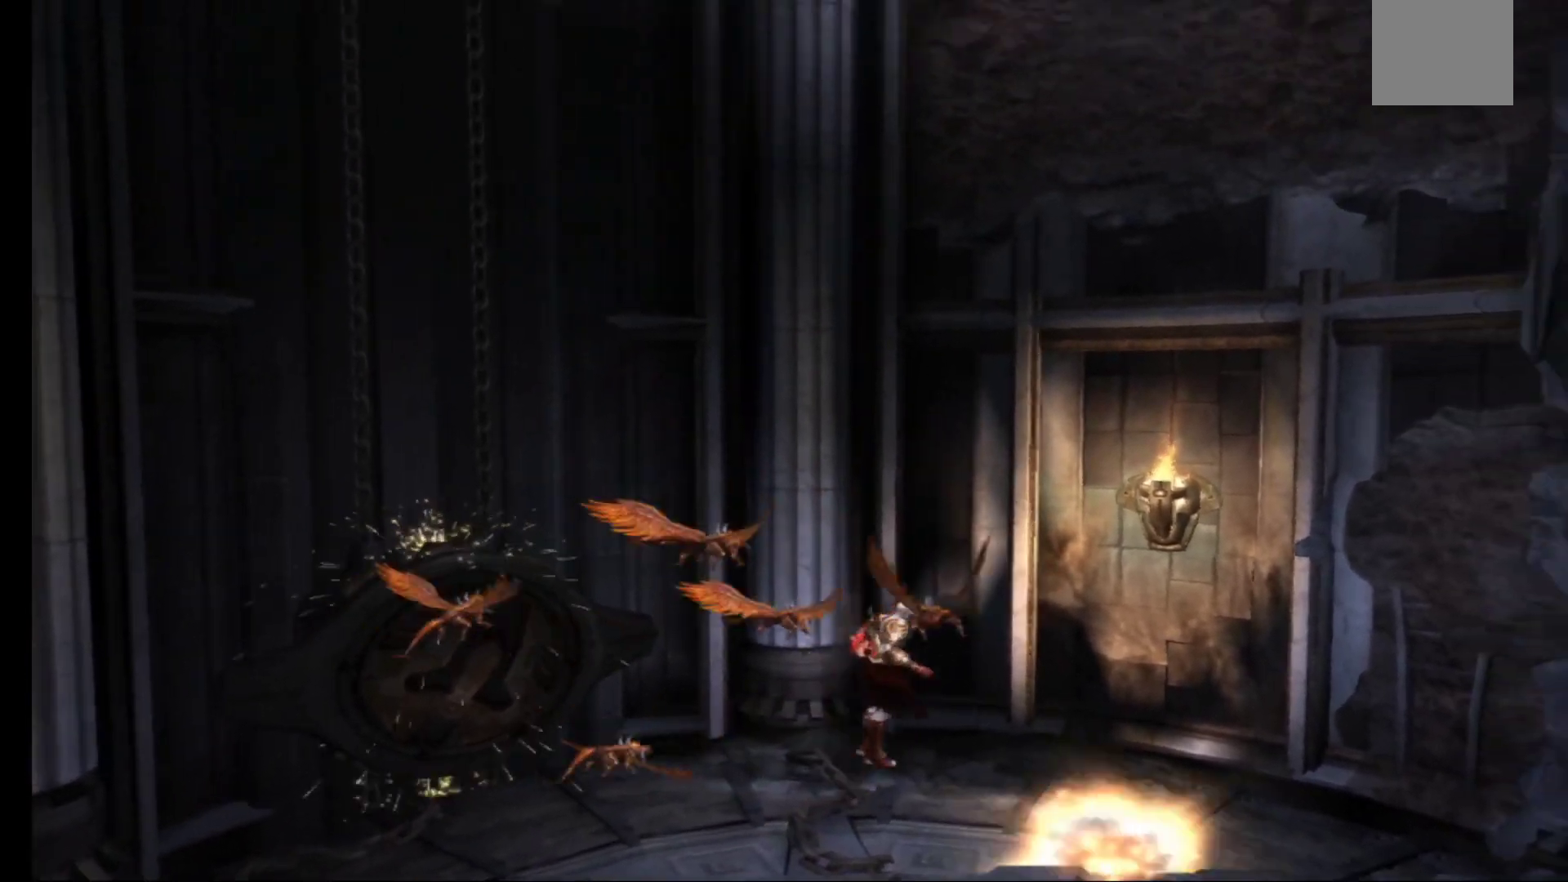
{"buttons": ["X", "L1"], "left_stick": "left", "right_stick": "center", "events": [[83, "L1", "down"], [100, "X", "down"], [200, "X", "up"], [283, "X", "down"], [367, "X", "up"], [367, "left_stick", "left"], [433, "X", "down"]]}
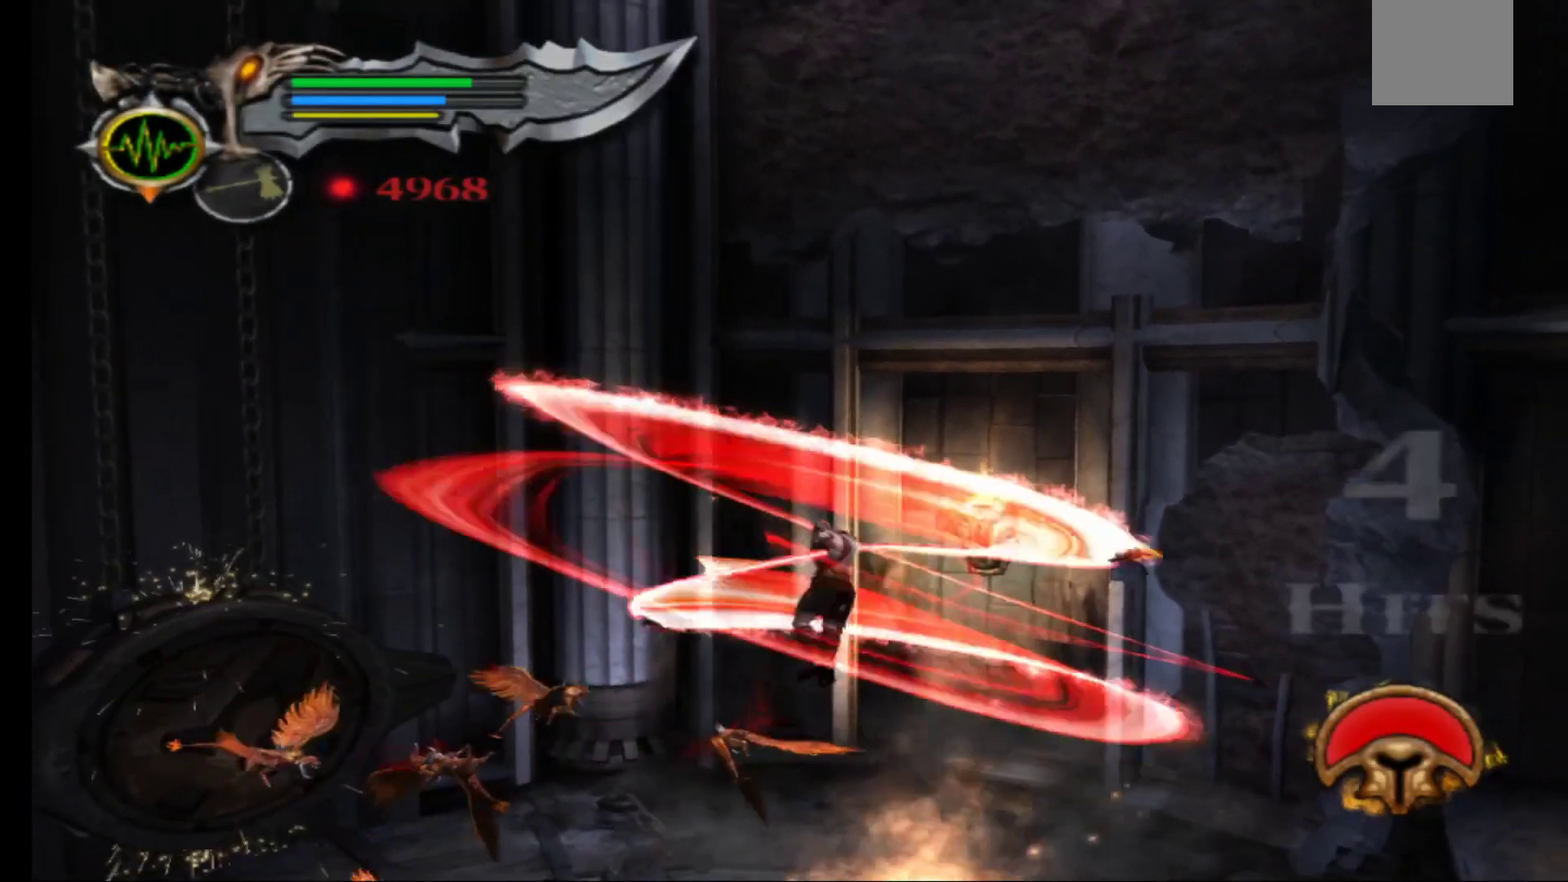
{"buttons": [], "left_stick": "left", "right_stick": "center", "events": [[50, "X", "up"], [133, "X", "down"], [267, "X", "up"], [367, "L1", "up"]]}
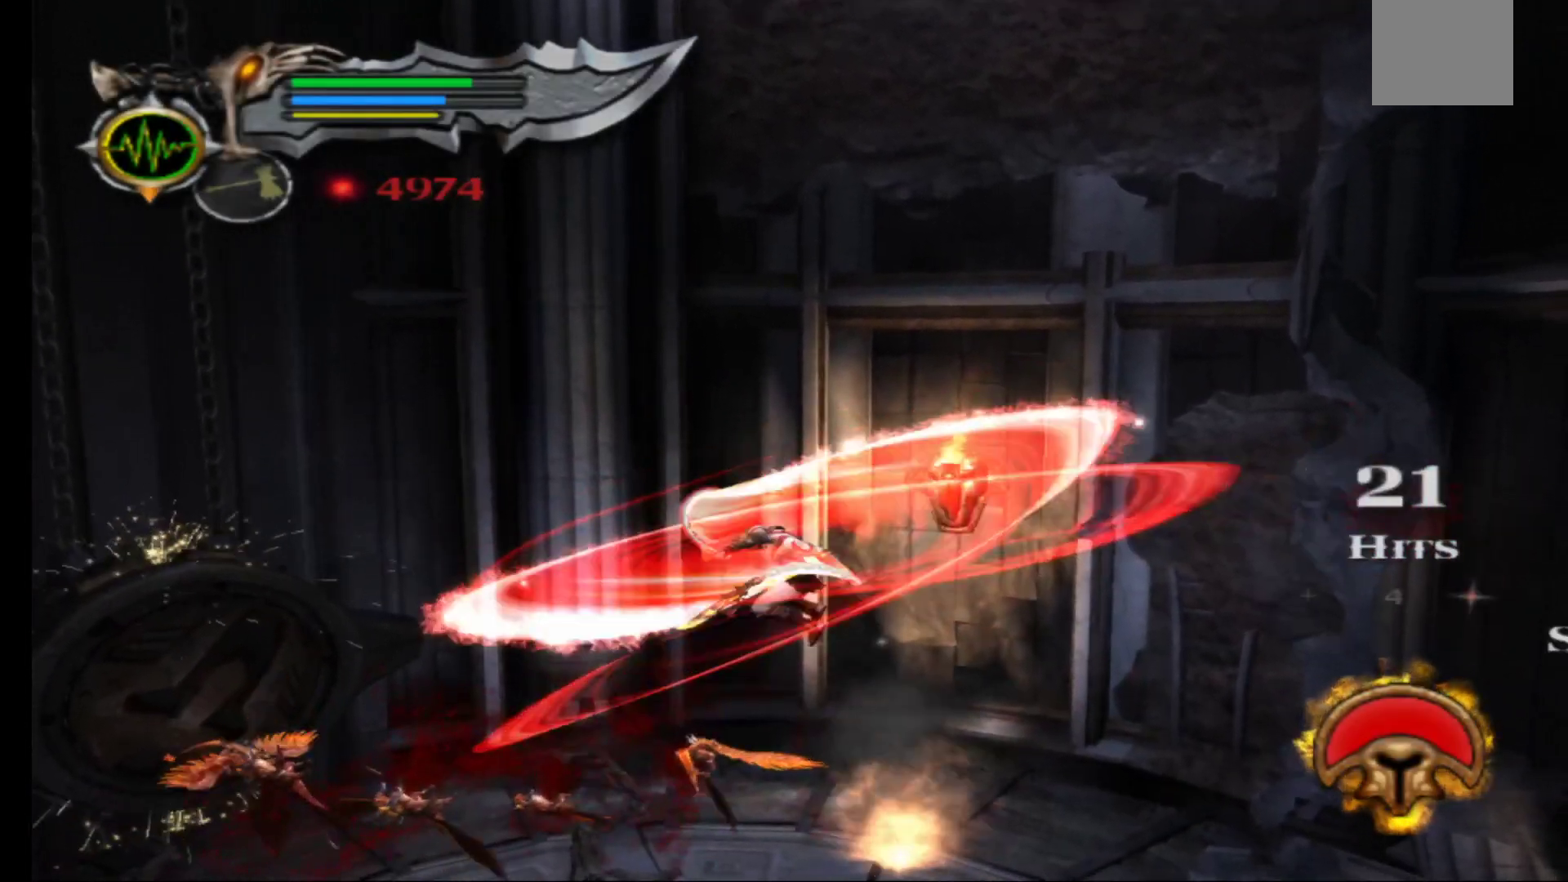
{"buttons": [], "left_stick": "down-left", "right_stick": "center", "events": [[17, "left_stick", "down-left"]]}
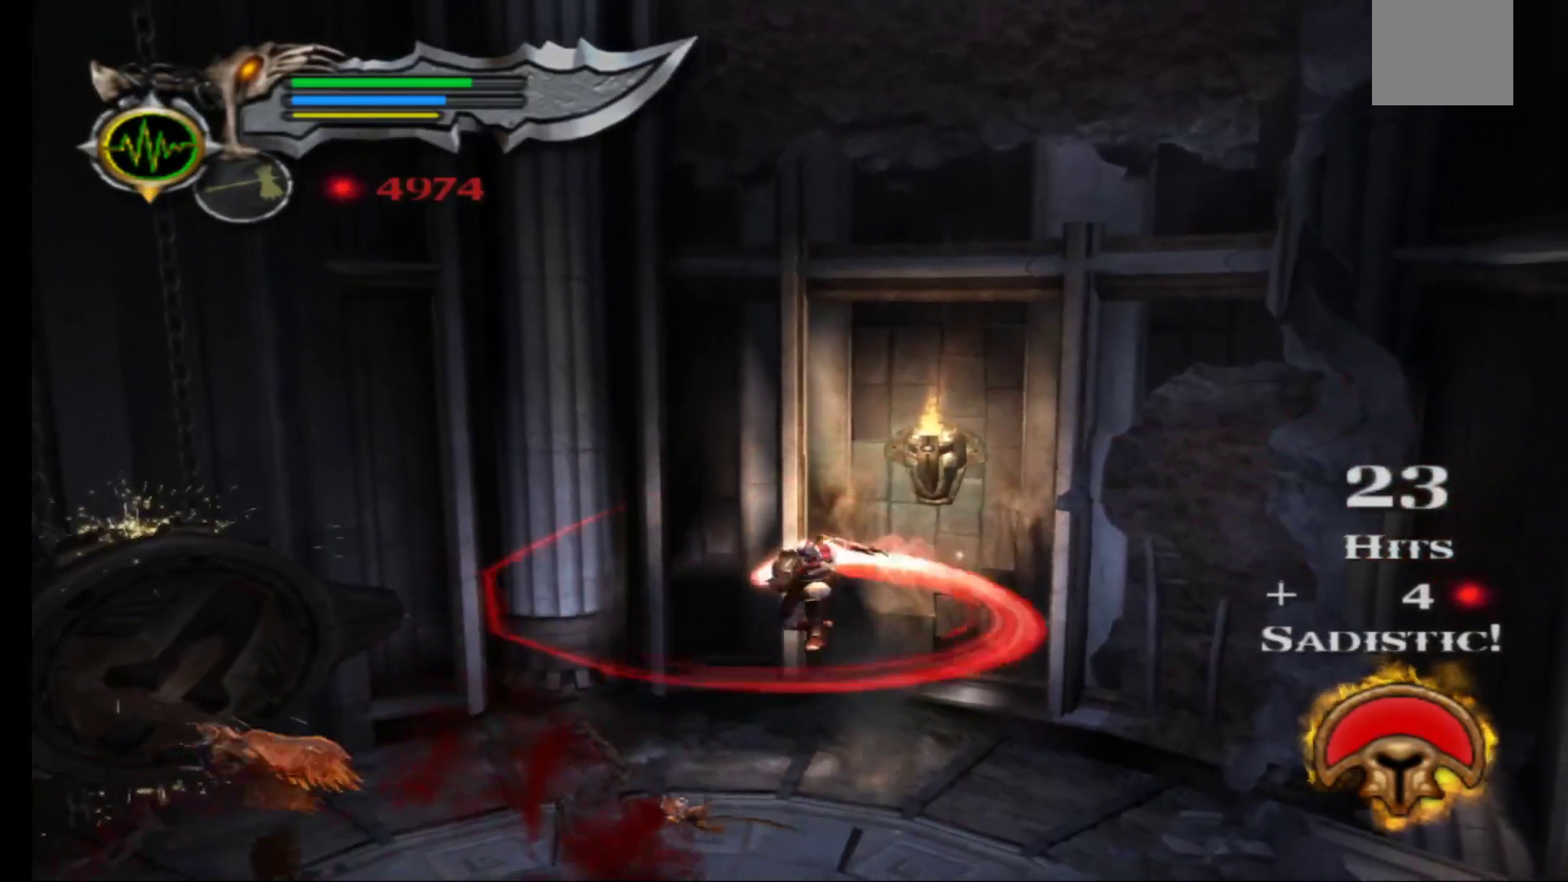
{"buttons": [], "left_stick": "down-left", "right_stick": "center", "events": []}
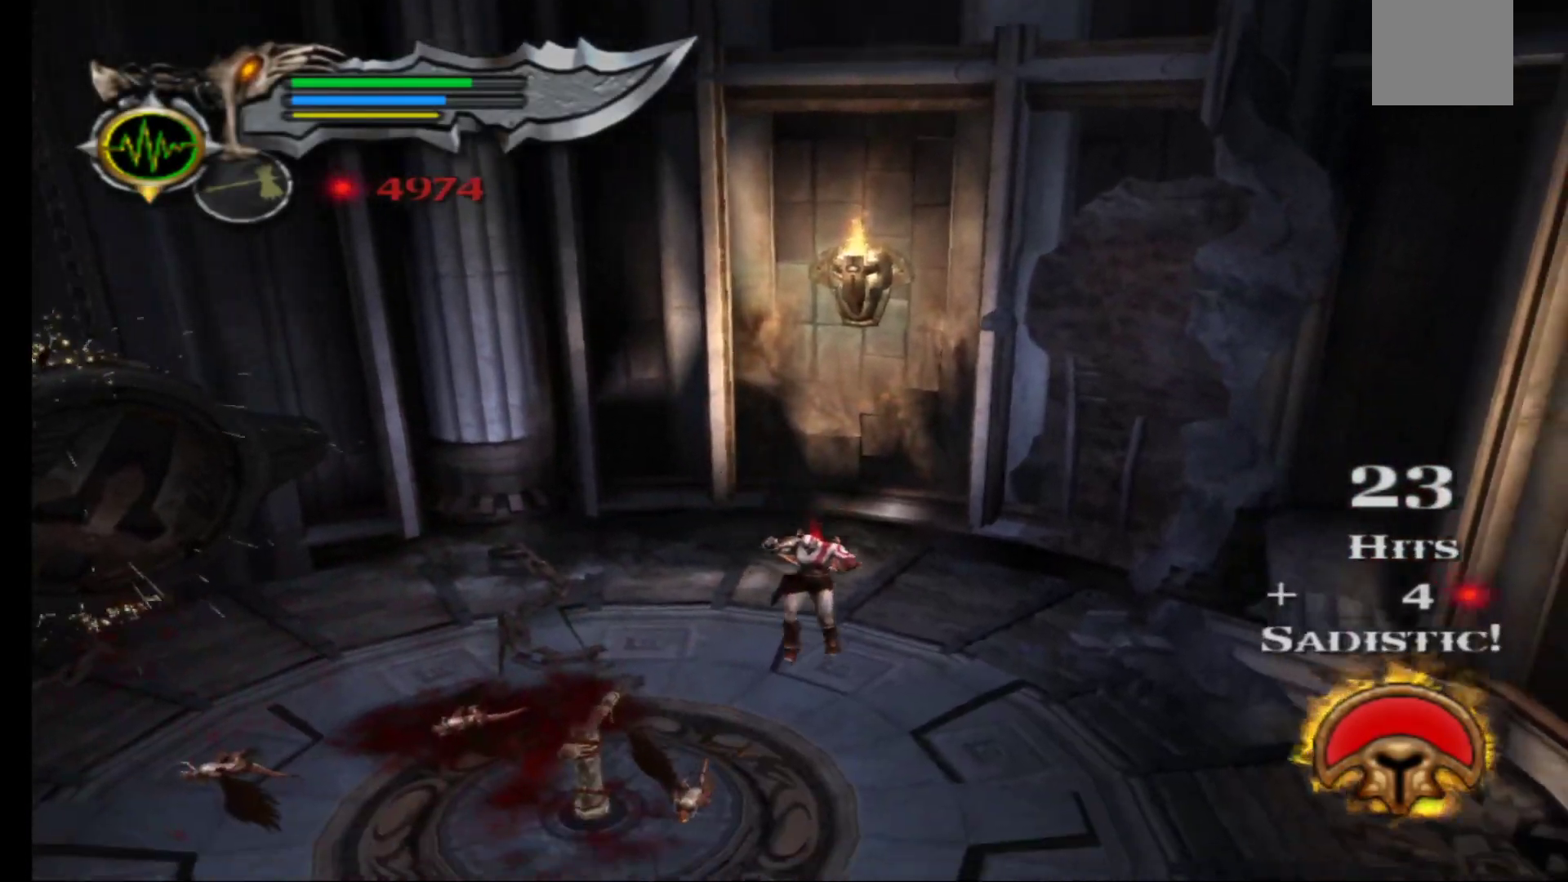
{"buttons": [], "left_stick": "down-left", "right_stick": "center", "events": [[133, "left_stick", "left"], [483, "left_stick", "down-left"]]}
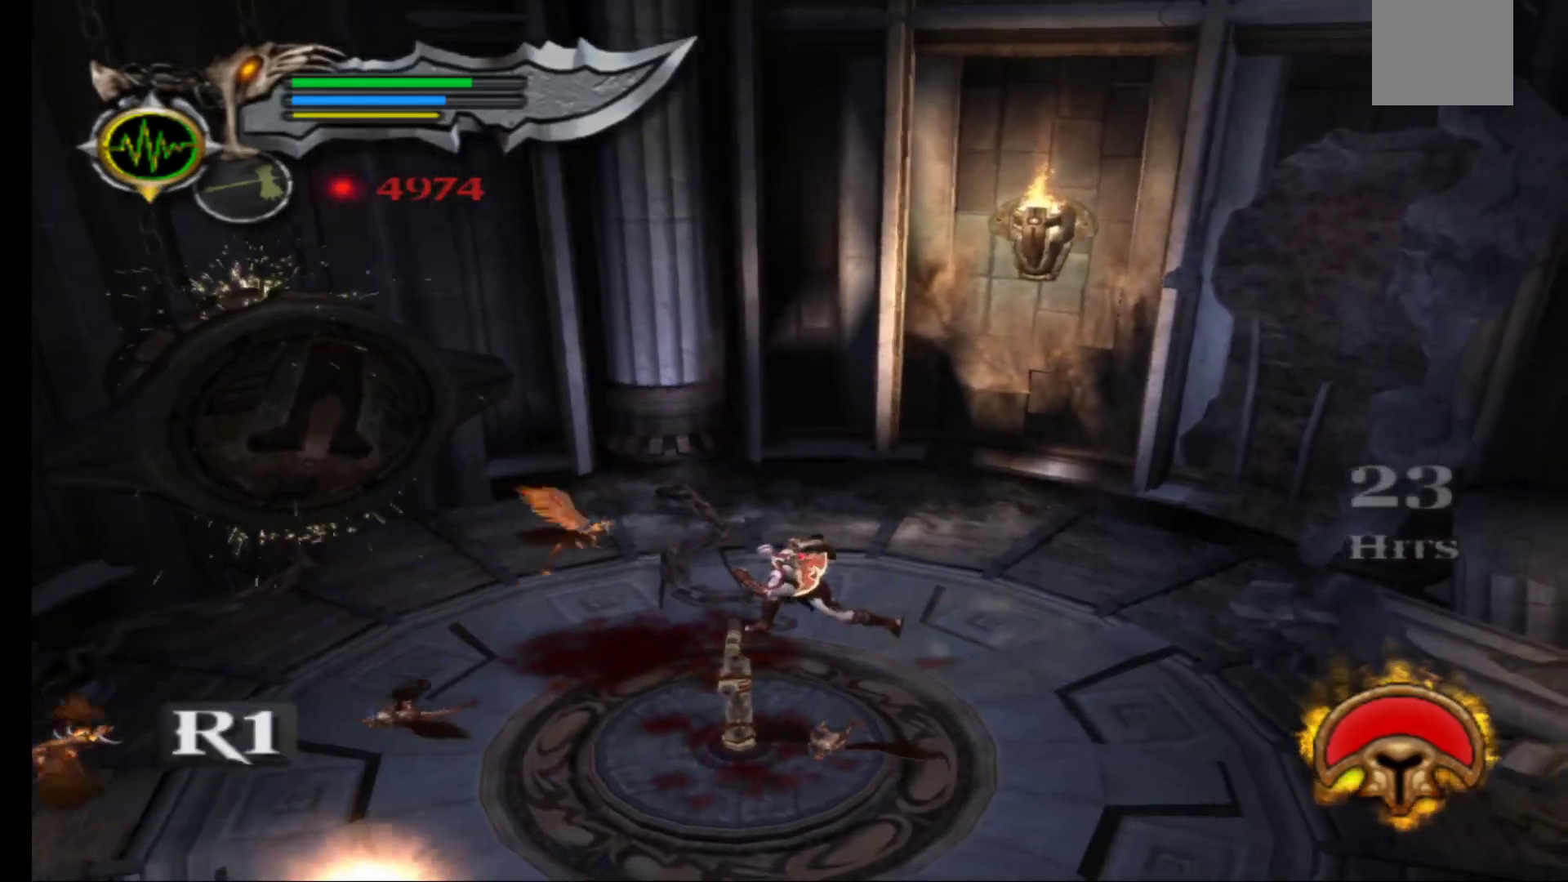
{"buttons": ["R1"], "left_stick": "down-right", "right_stick": "center", "events": [[150, "R1", "down"], [217, "left_stick", "right"], [433, "left_stick", "down-right"]]}
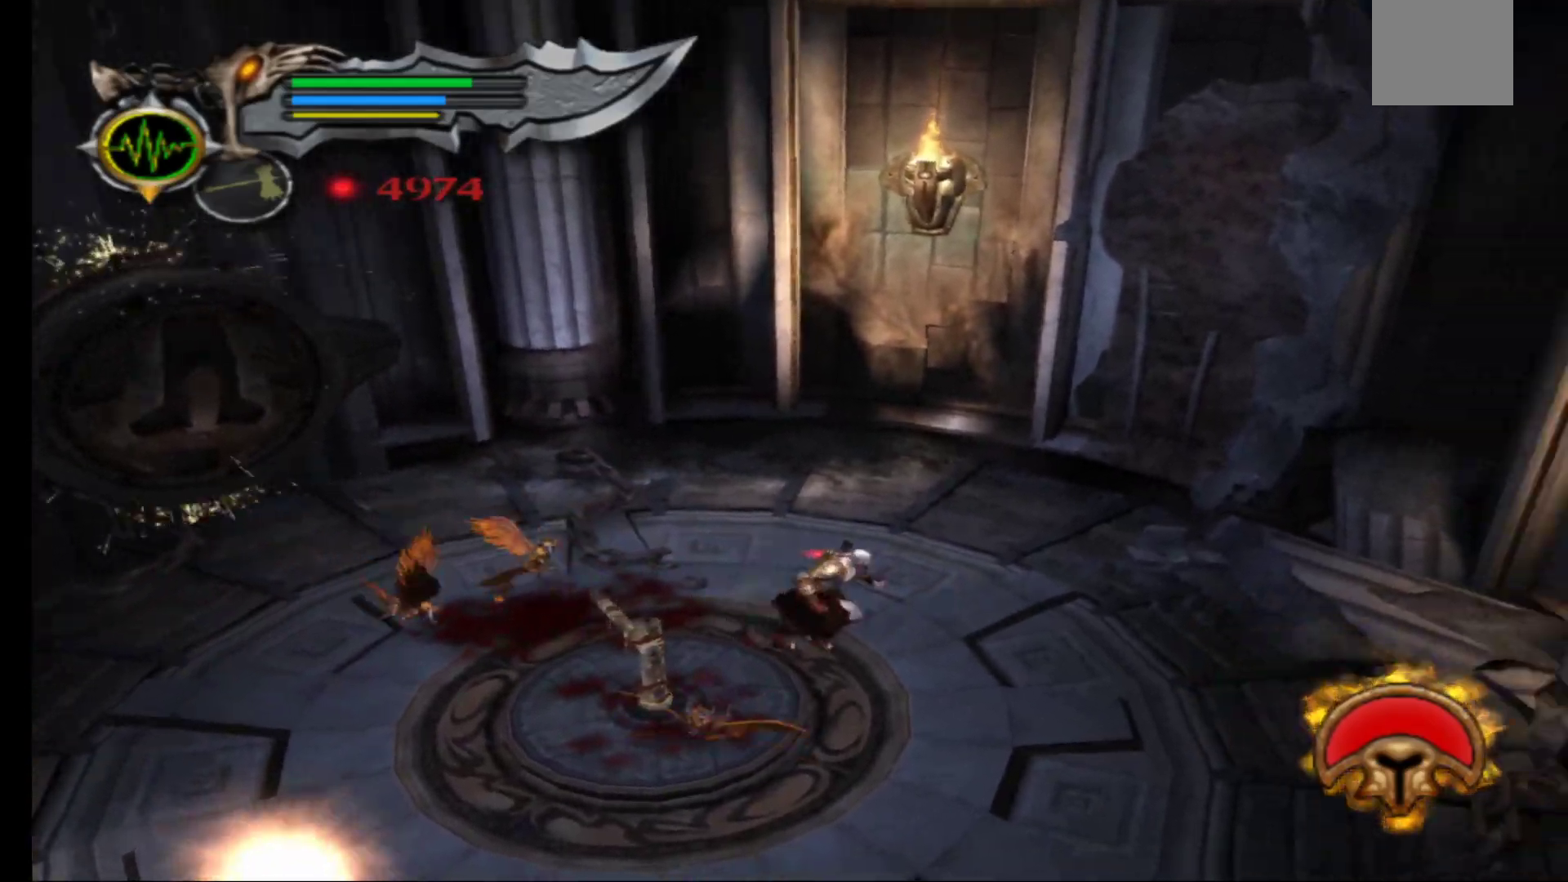
{"buttons": [], "left_stick": "down-left", "right_stick": "center", "events": [[83, "left_stick", "left"], [200, "left_stick", "down-left"], [267, "R1", "up"]]}